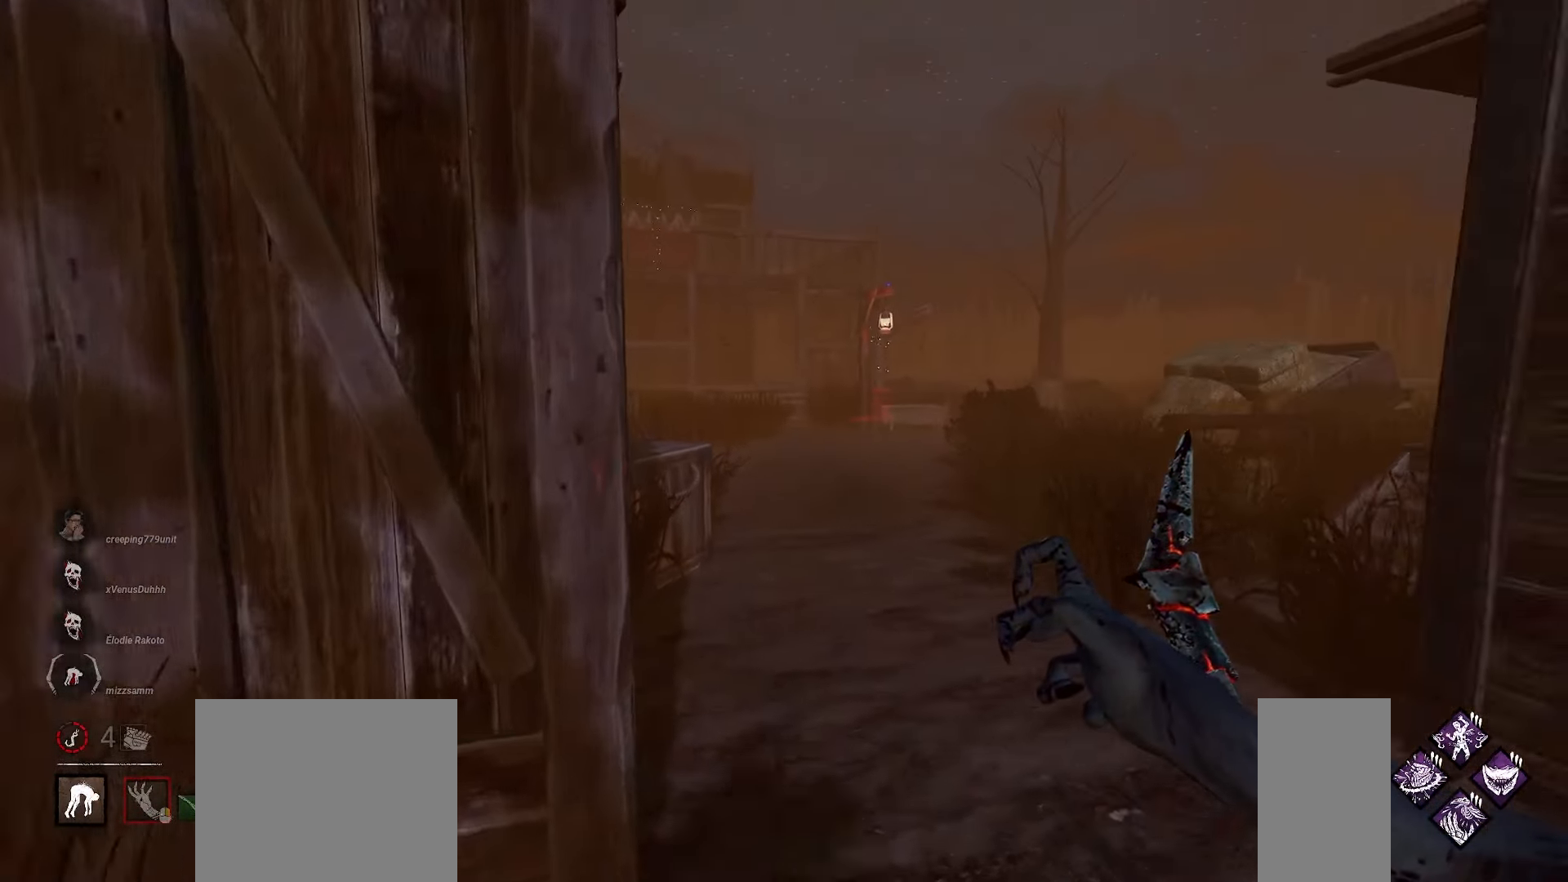
Gameplay with keyboard and mouse; each line is a JSON object with the keys and mouse buttons held at the frame after it. "events" lists presses ("down") and releases ("up") of "a", "ctrl", "d", "e", "q", "s", "shift", "space", "w", "mouse_left", "mouse_wheel", "mouse_right", "mouse_mb4" and "mouse_mb5" between this image and that frame as [ms after this image, input, new state], when the widget could be followed in between. "mouse_left", "mouse_wheel", "mouse_right", "mouse_mb4", "mouse_mb5" = the "left", "wheel", "right", "mb4", "mb5" buttons of the "mouse" list. No other keys are recorded. "wheel" means that the mouse wheel is clicked or scrolled. Mouse movement is not recorded.
{"keys": ["d", "w"], "mouse": [], "events": [[183, "d", "up"], [350, "d", "down"]]}
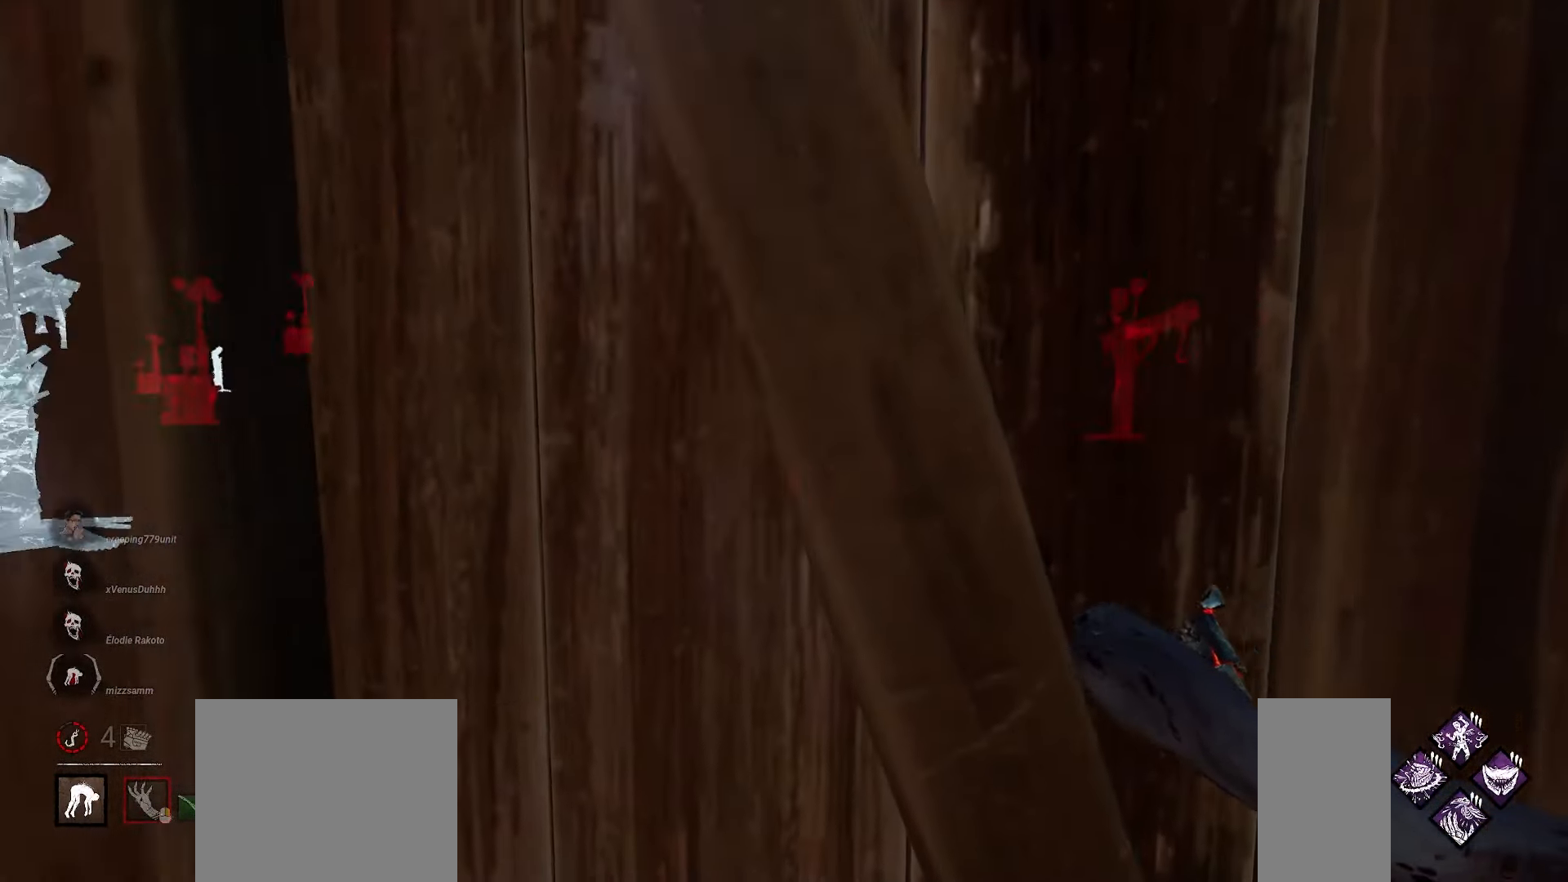
{"keys": ["w"], "mouse": [], "events": [[483, "d", "up"]]}
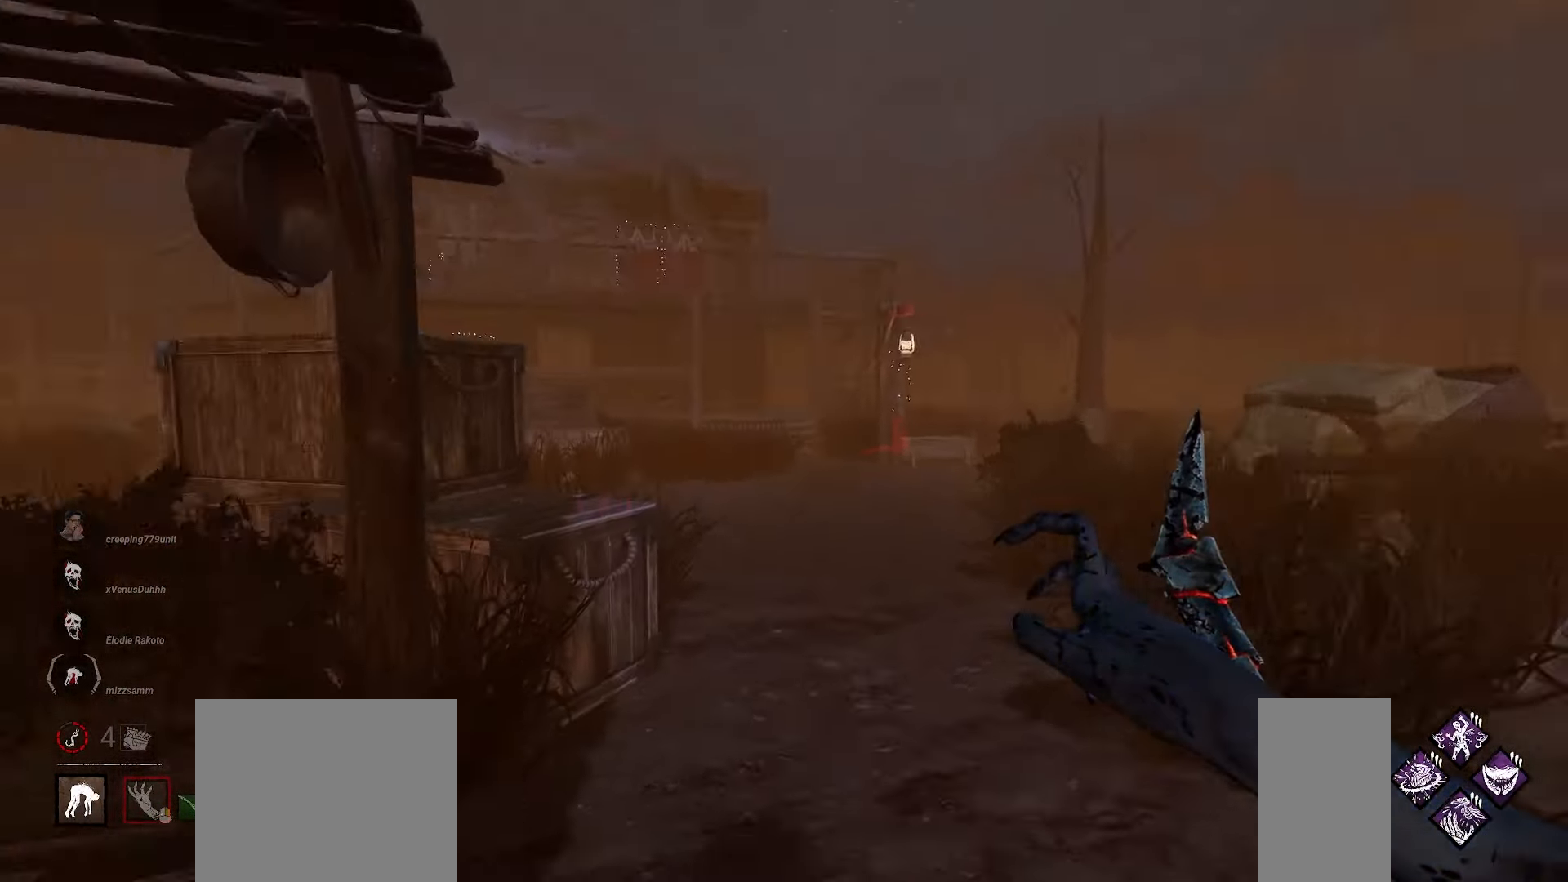
{"keys": ["a", "w"], "mouse": [], "events": [[100, "d", "down"], [250, "d", "up"], [433, "a", "down"]]}
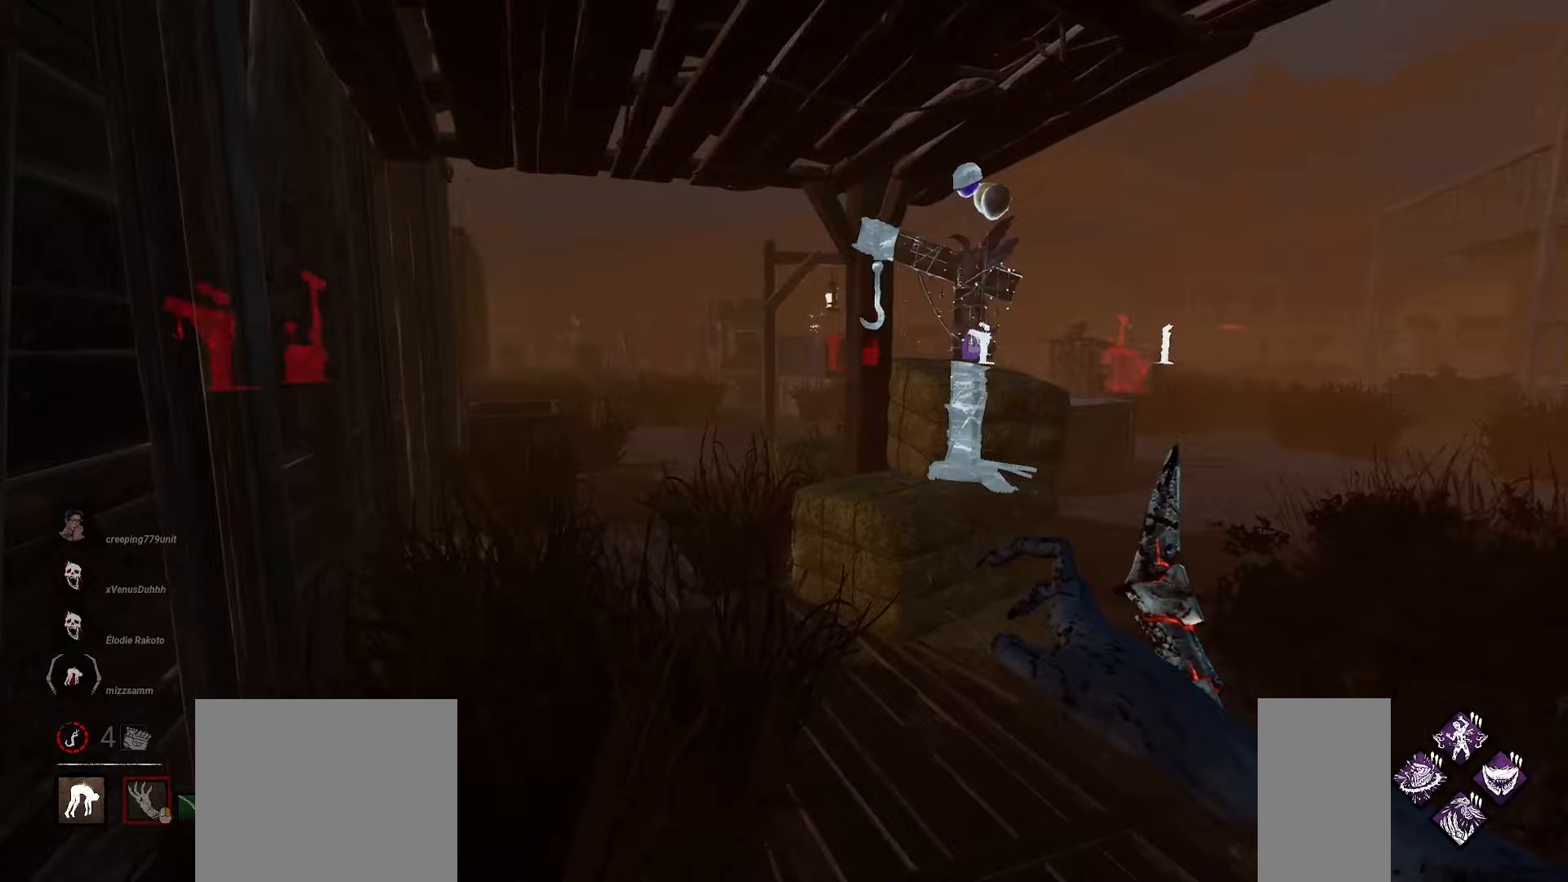
{"keys": ["w"], "mouse": [], "events": [[50, "a", "up"]]}
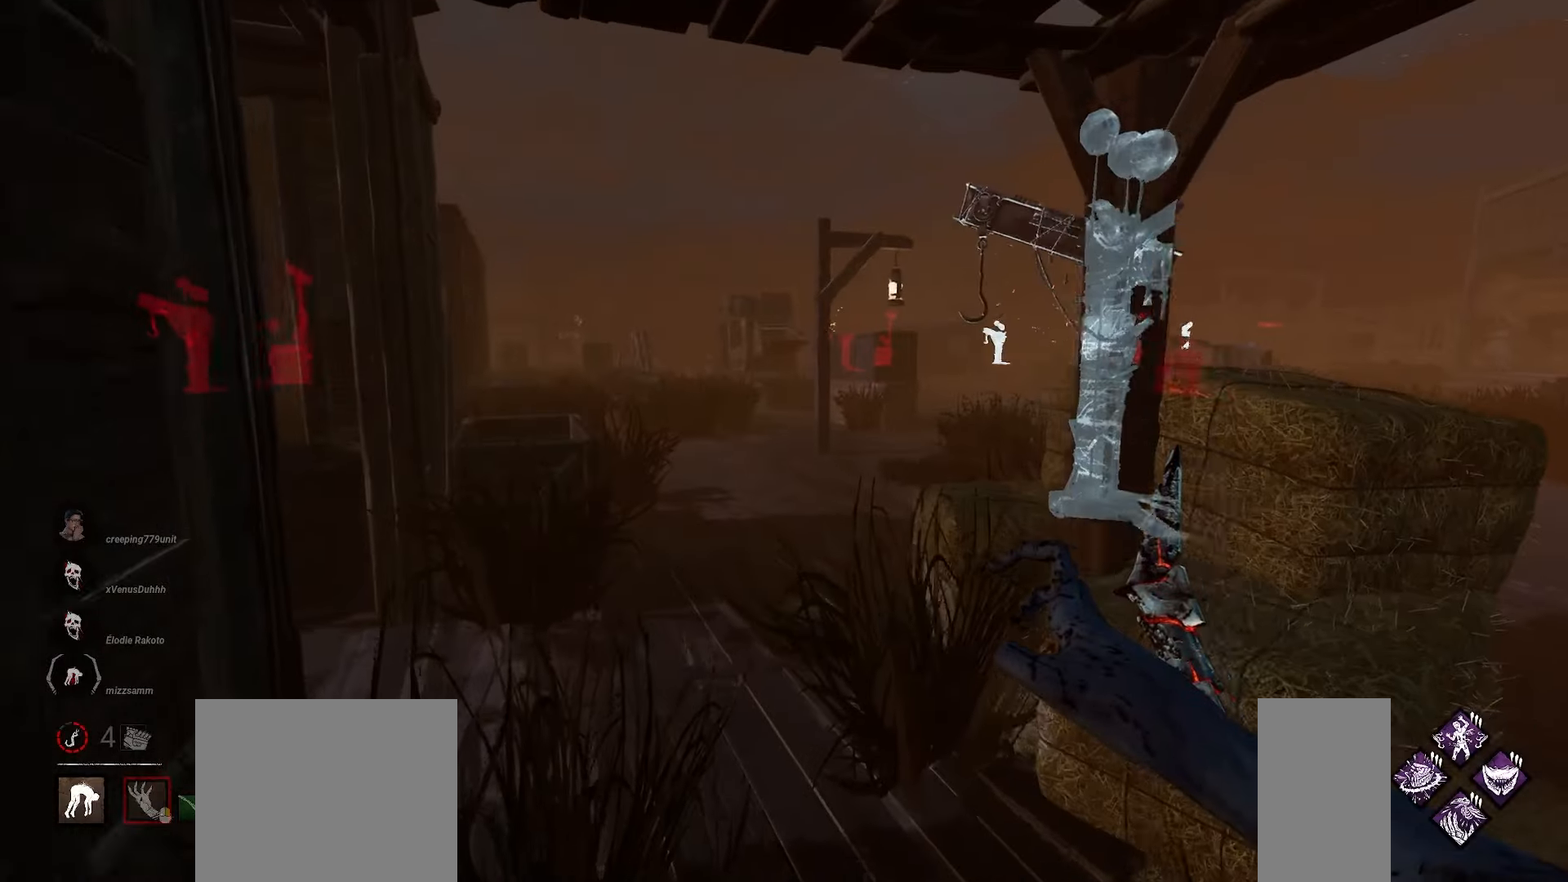
{"keys": ["w"], "mouse": [], "events": [[33, "d", "down"], [133, "d", "up"], [250, "d", "down"], [300, "d", "up"]]}
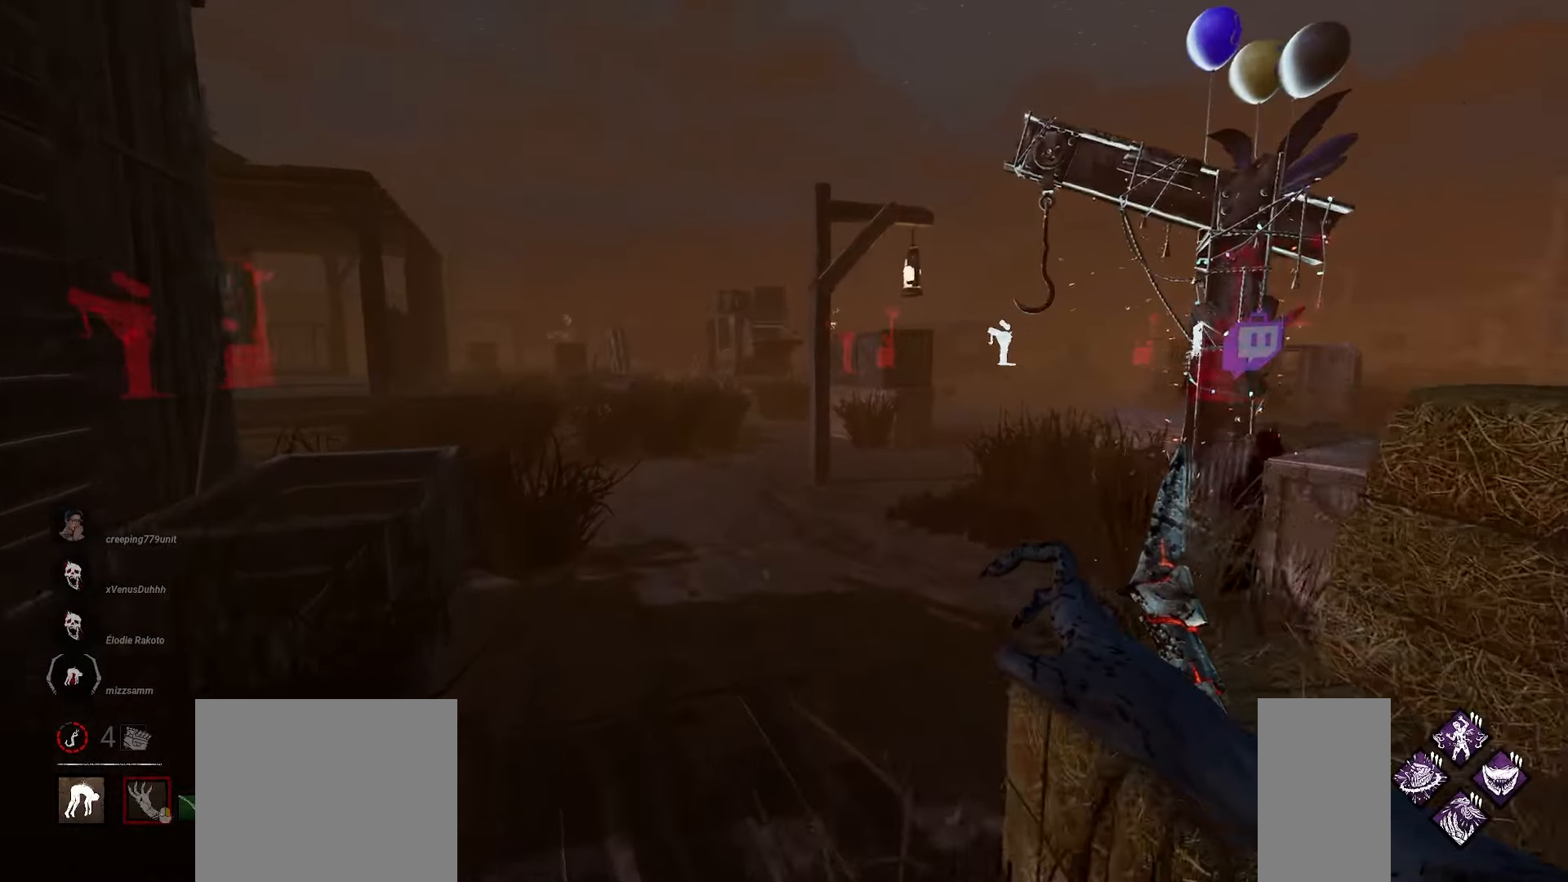
{"keys": ["w"], "mouse": [], "events": [[50, "a", "down"], [83, "a", "up"]]}
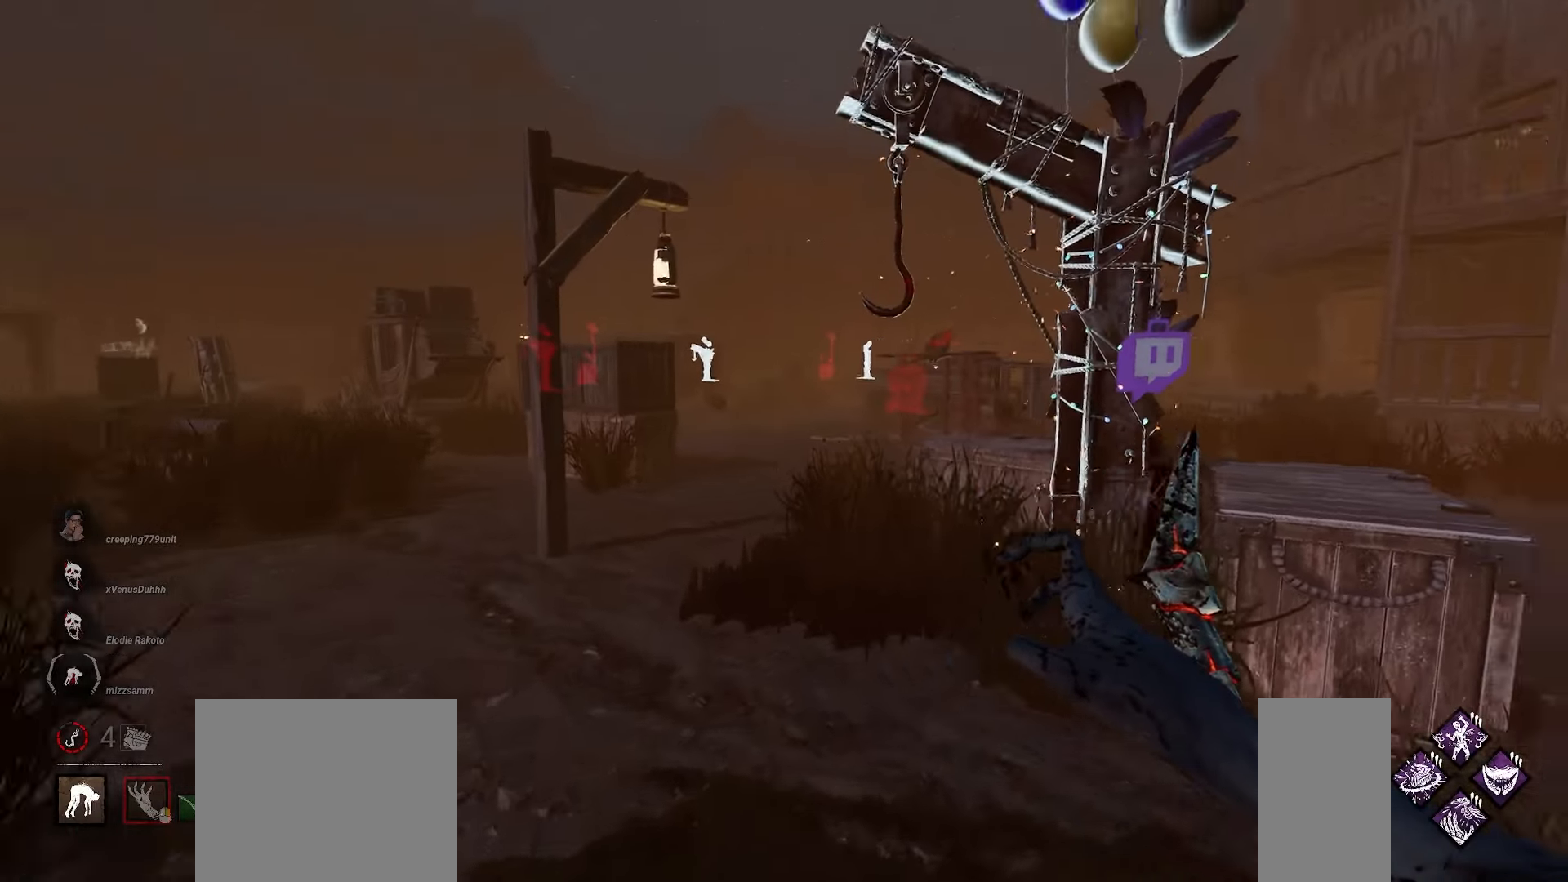
{"keys": ["w"], "mouse": [], "events": []}
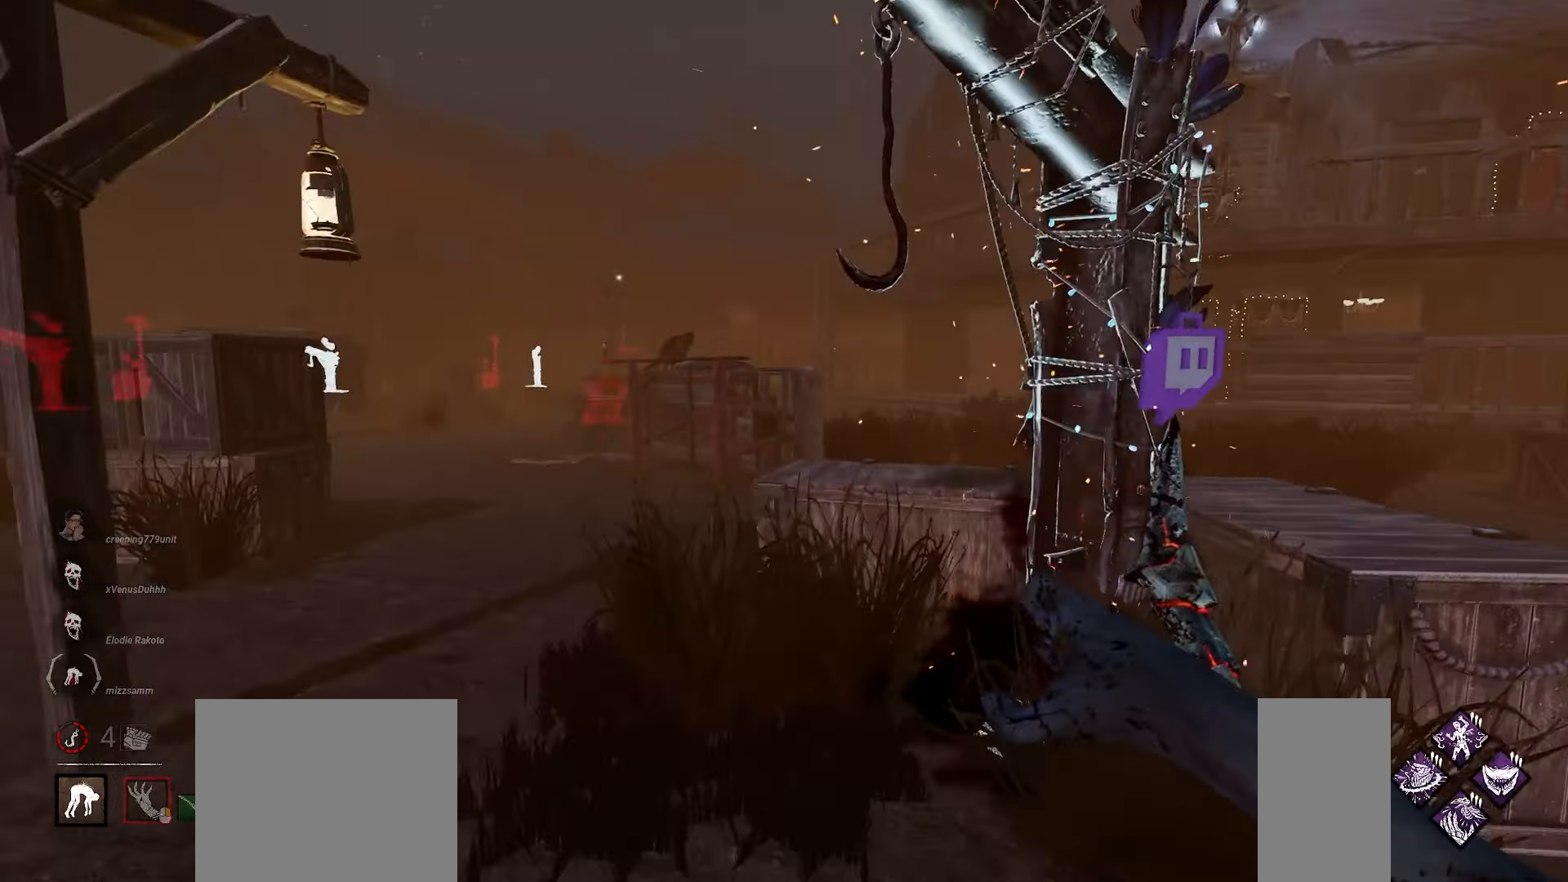
{"keys": [], "mouse": [], "events": [[200, "a", "down"], [267, "d", "down"], [383, "space", "down"], [433, "a", "up"], [467, "d", "up"], [467, "space", "up"], [467, "w", "up"]]}
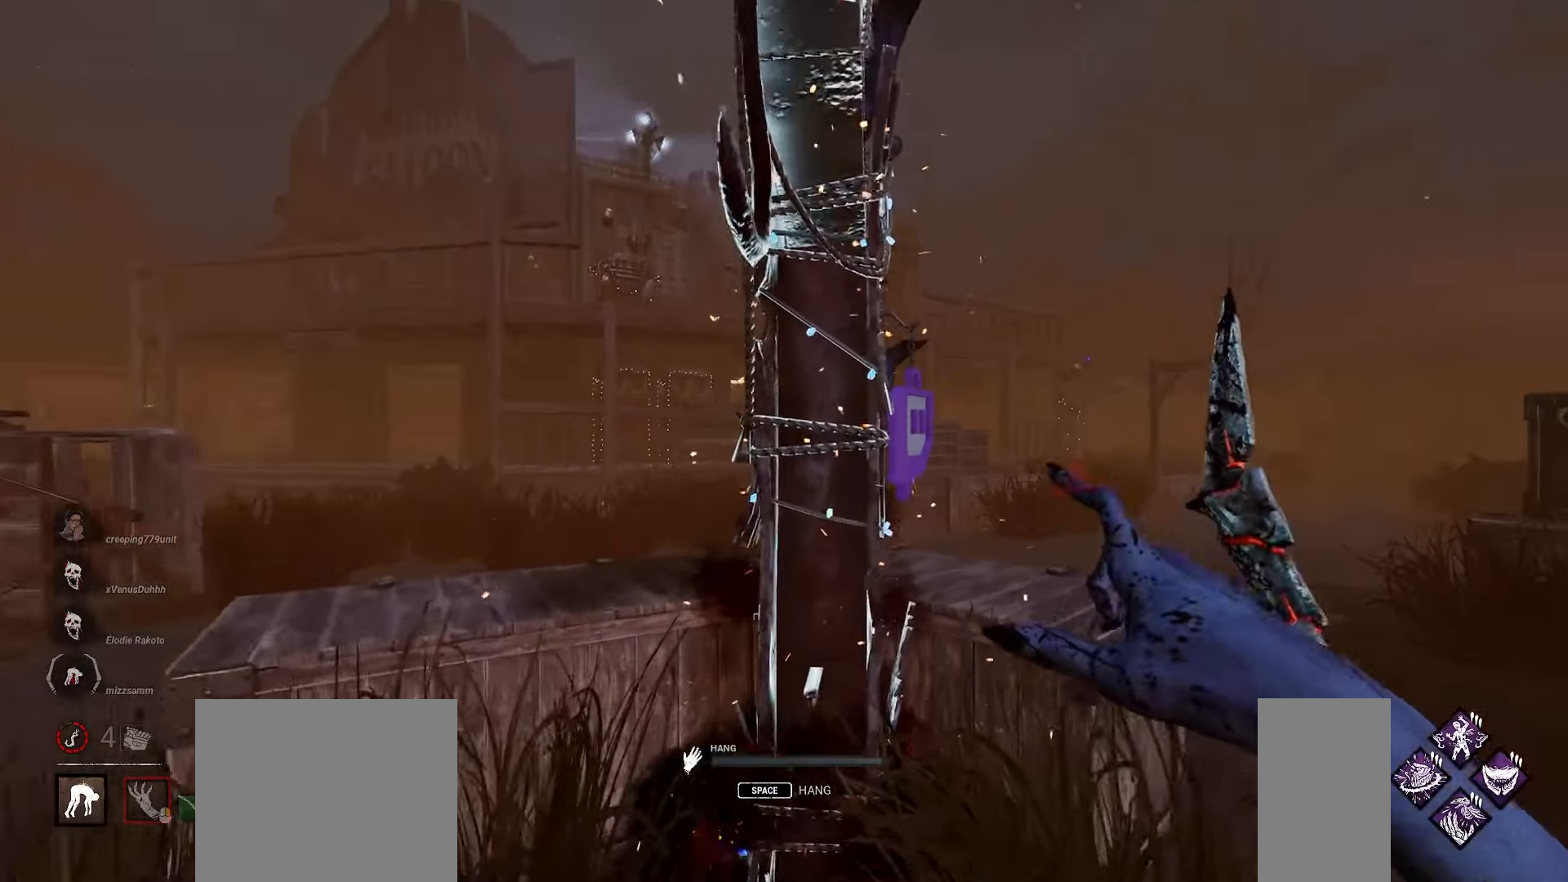
{"keys": [], "mouse": [], "events": []}
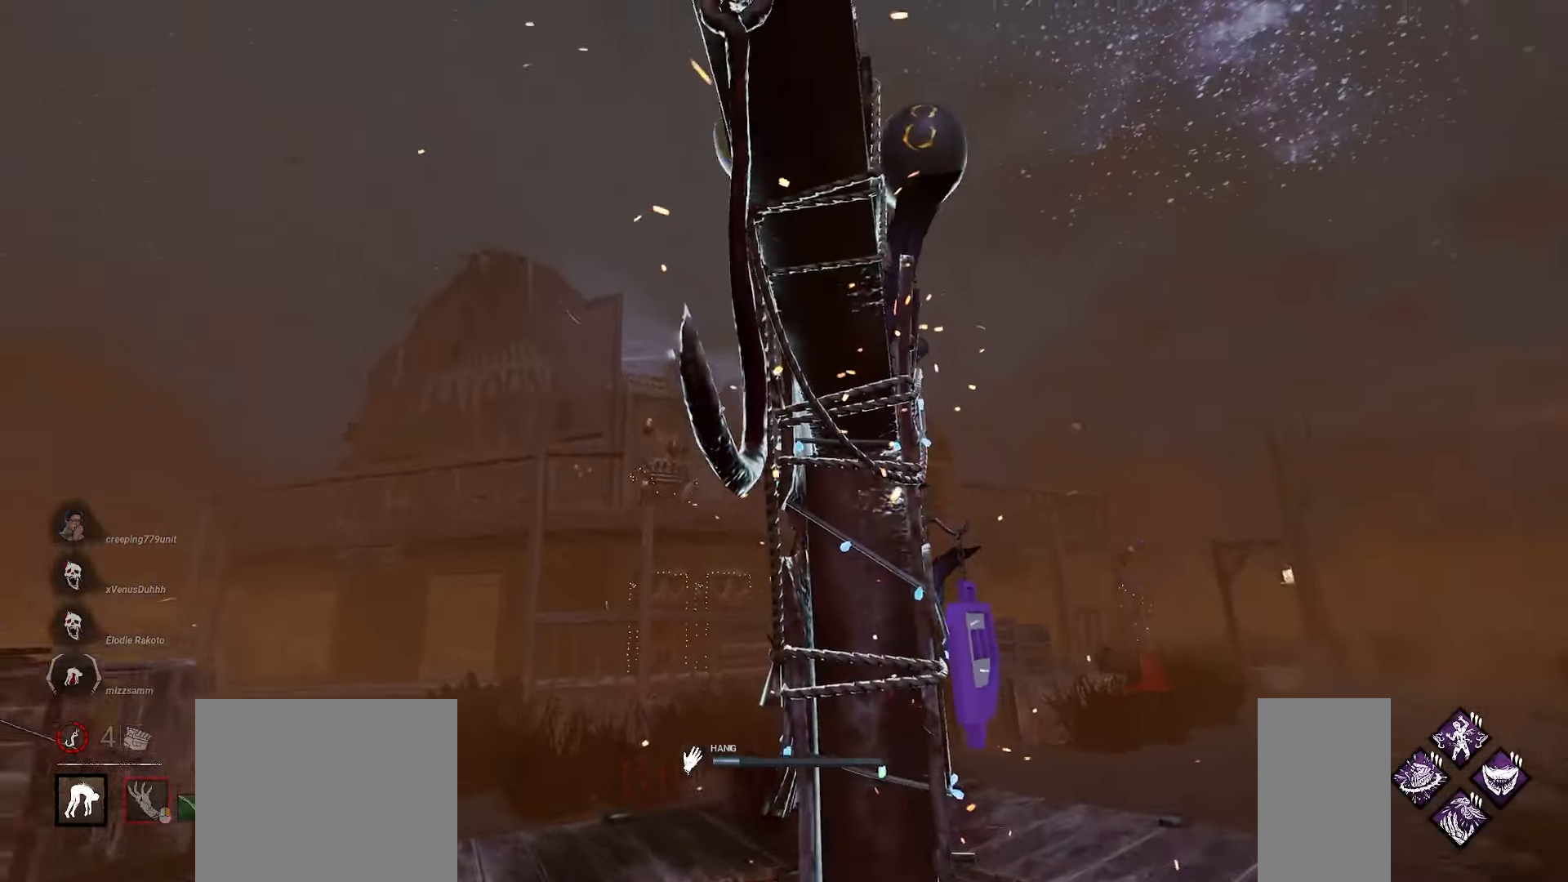
{"keys": [], "mouse": [], "events": []}
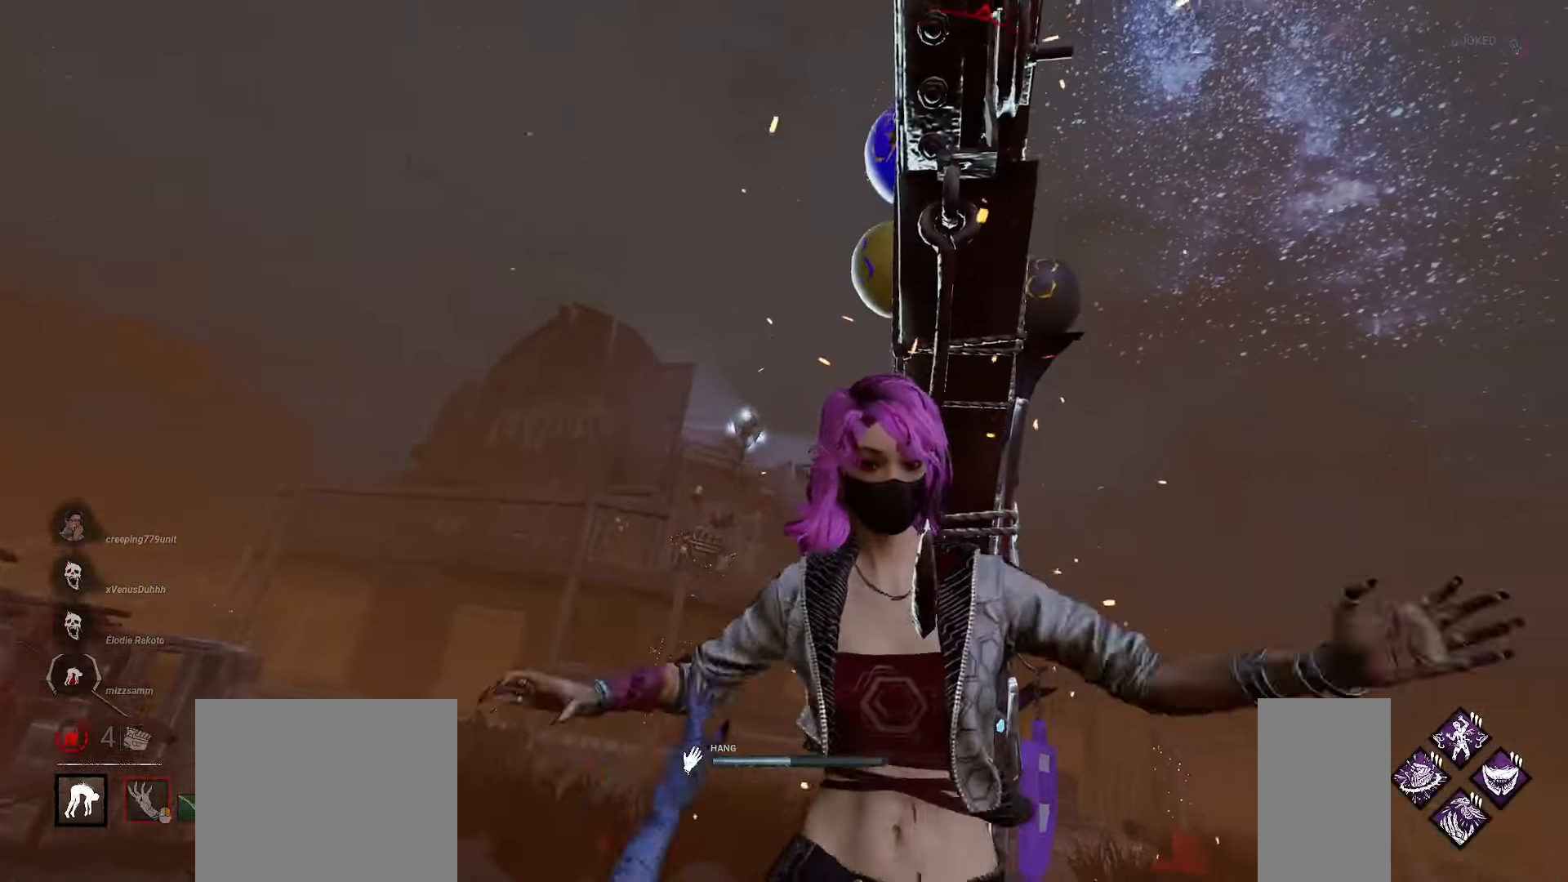
{"keys": [], "mouse": [], "events": []}
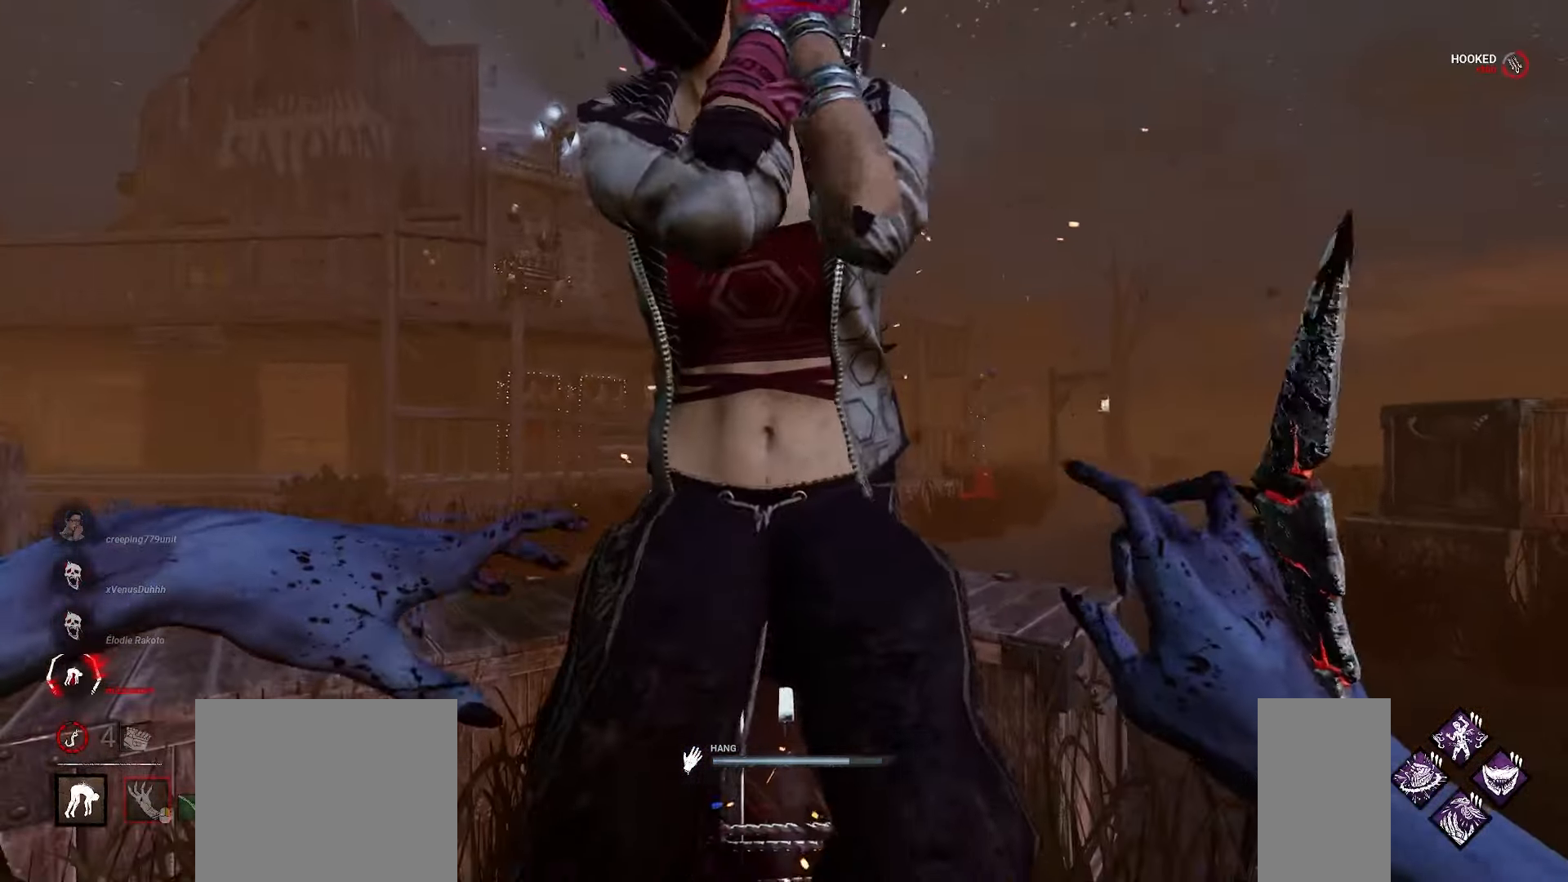
{"keys": ["a"], "mouse": [], "events": [[250, "a", "down"]]}
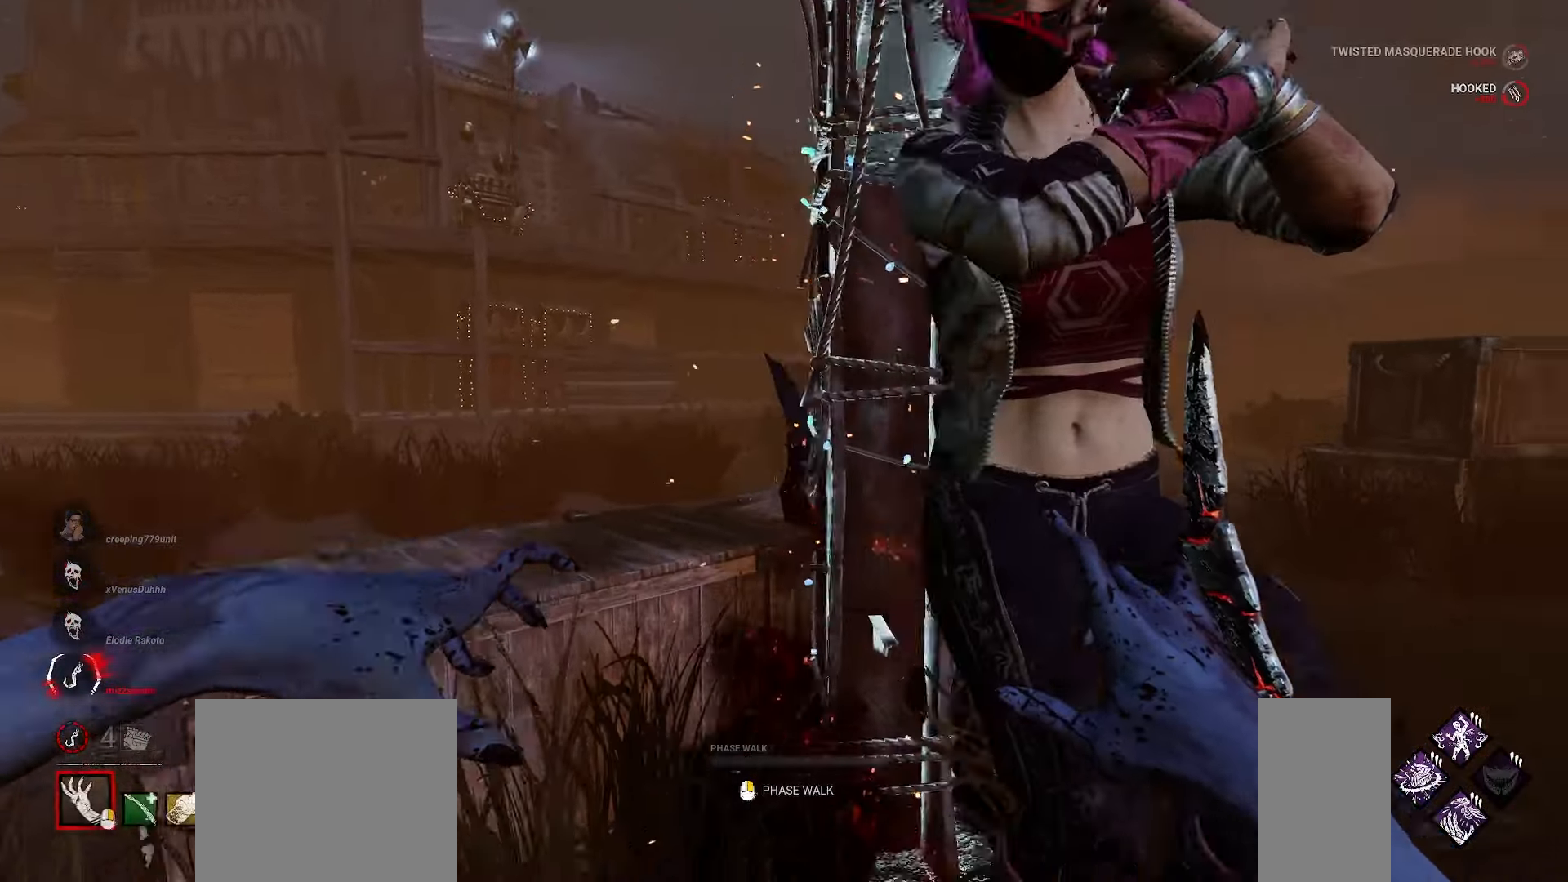
{"keys": ["a"], "mouse": [], "events": []}
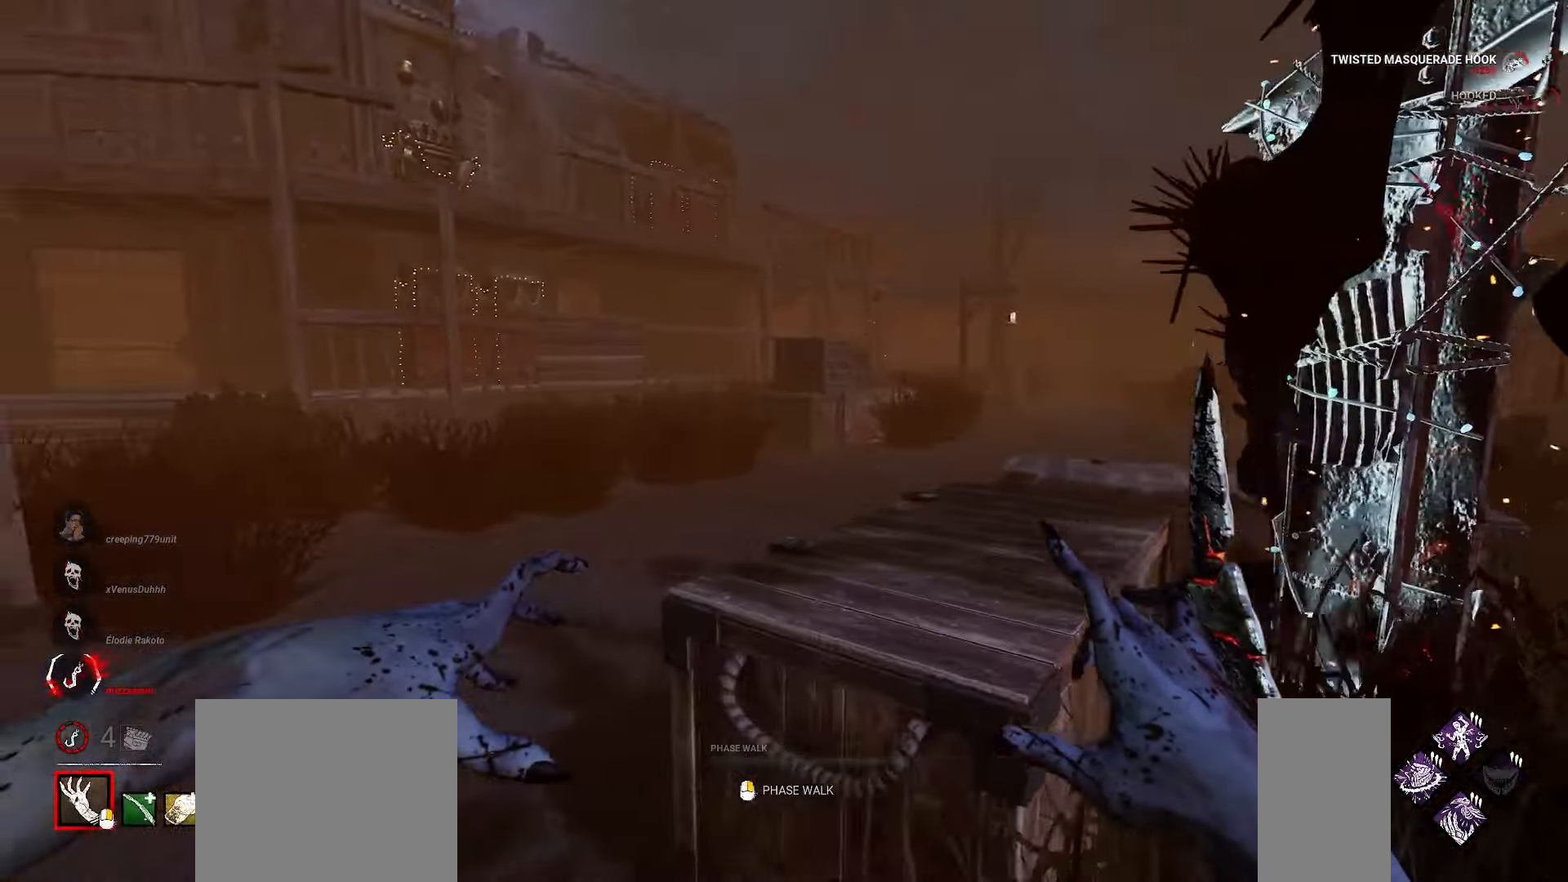
{"keys": ["w"], "mouse": [], "events": [[83, "w", "down"], [150, "a", "up"]]}
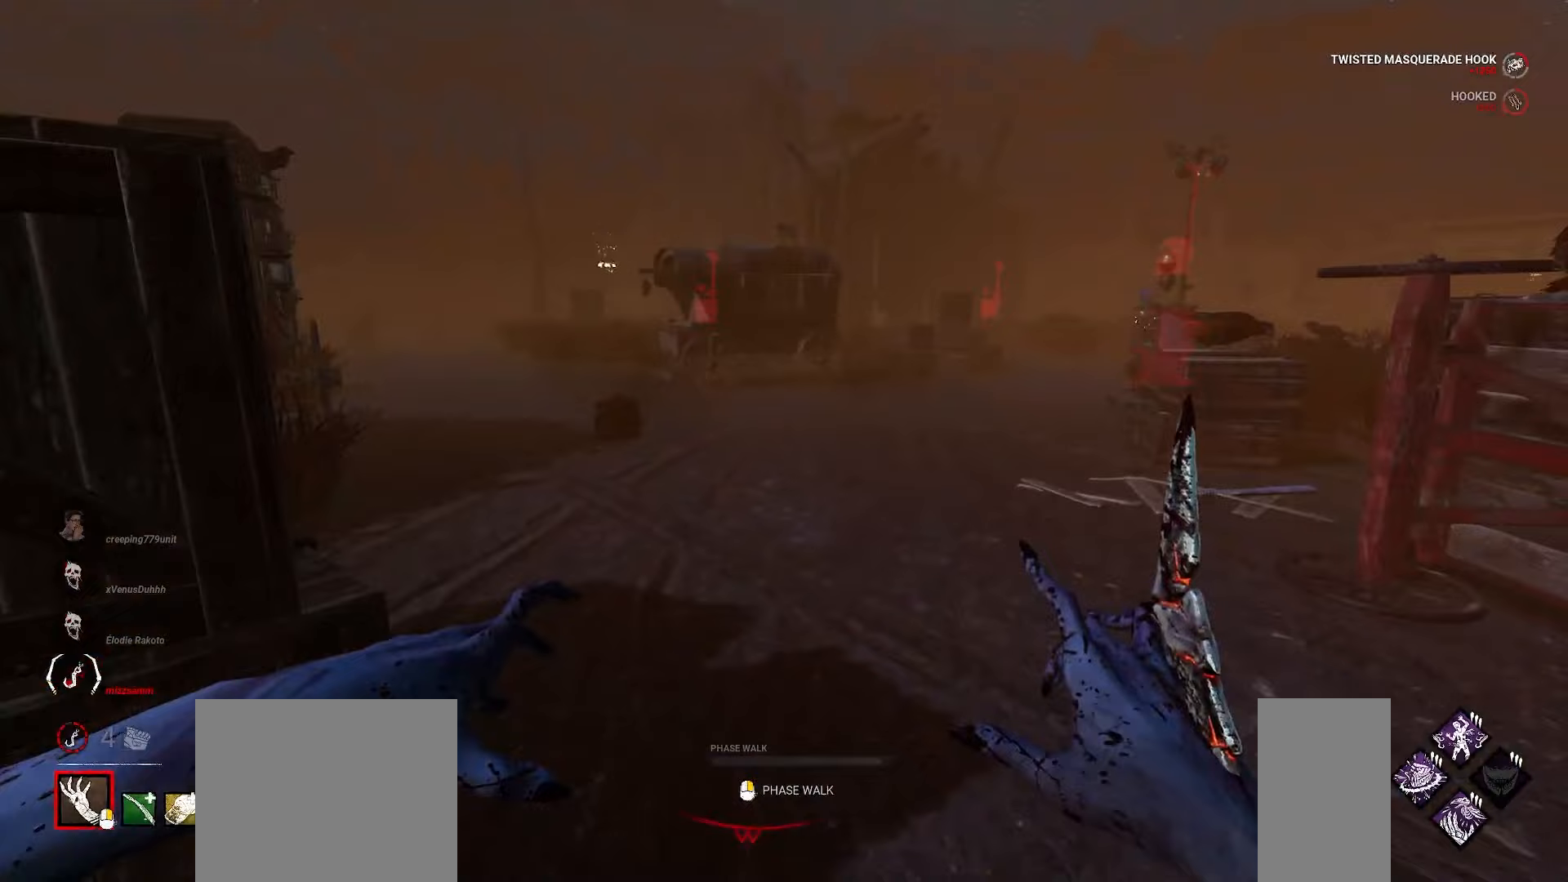
{"keys": ["w"], "mouse": [], "events": []}
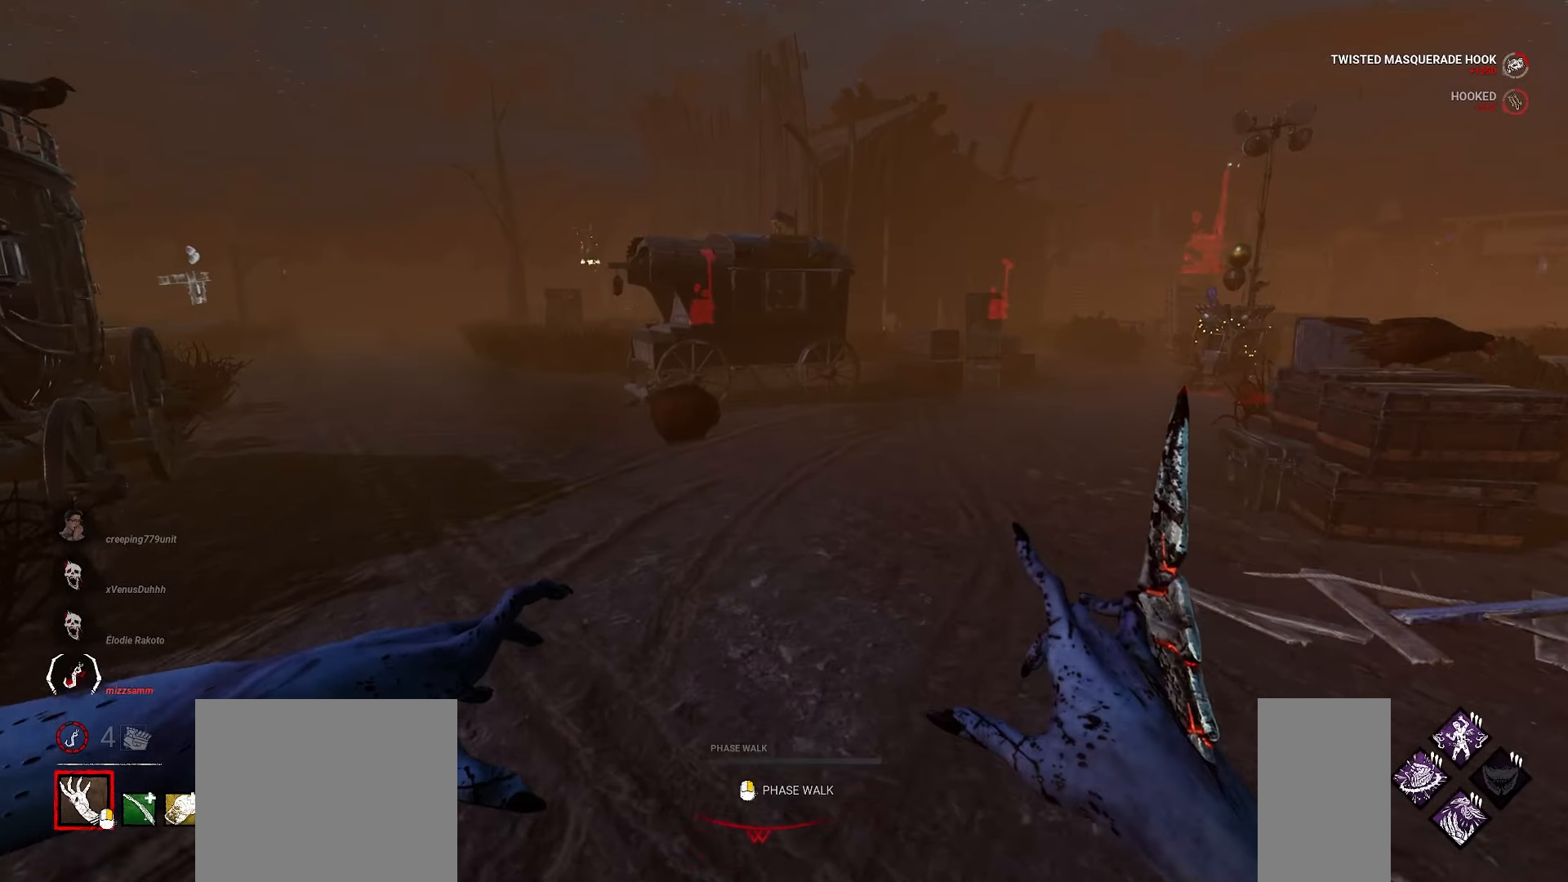
{"keys": ["w"], "mouse": [], "events": []}
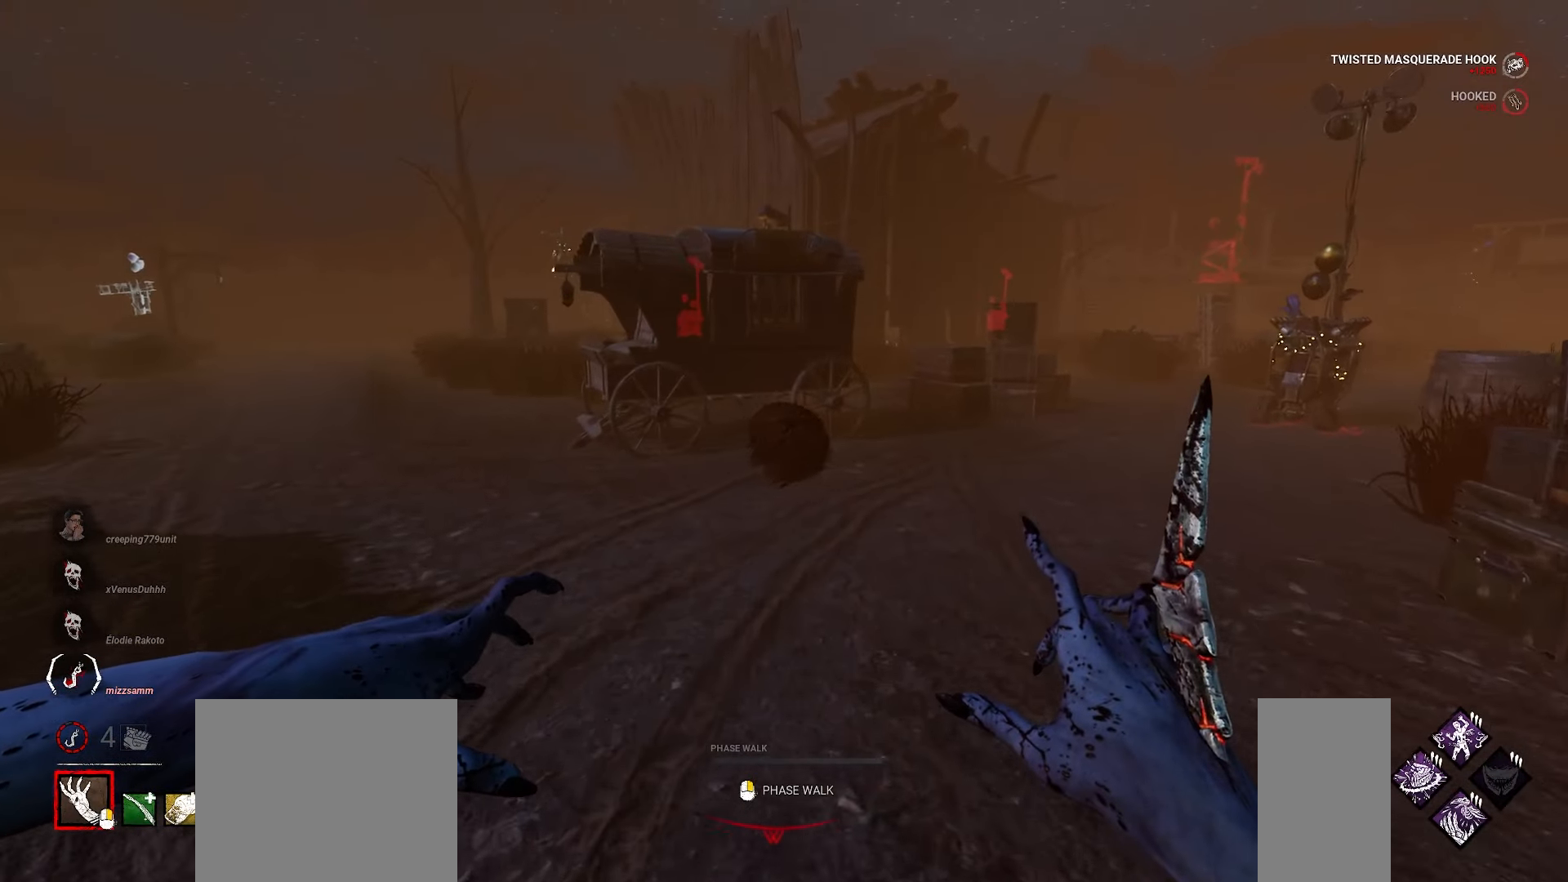
{"keys": ["w"], "mouse": [], "events": []}
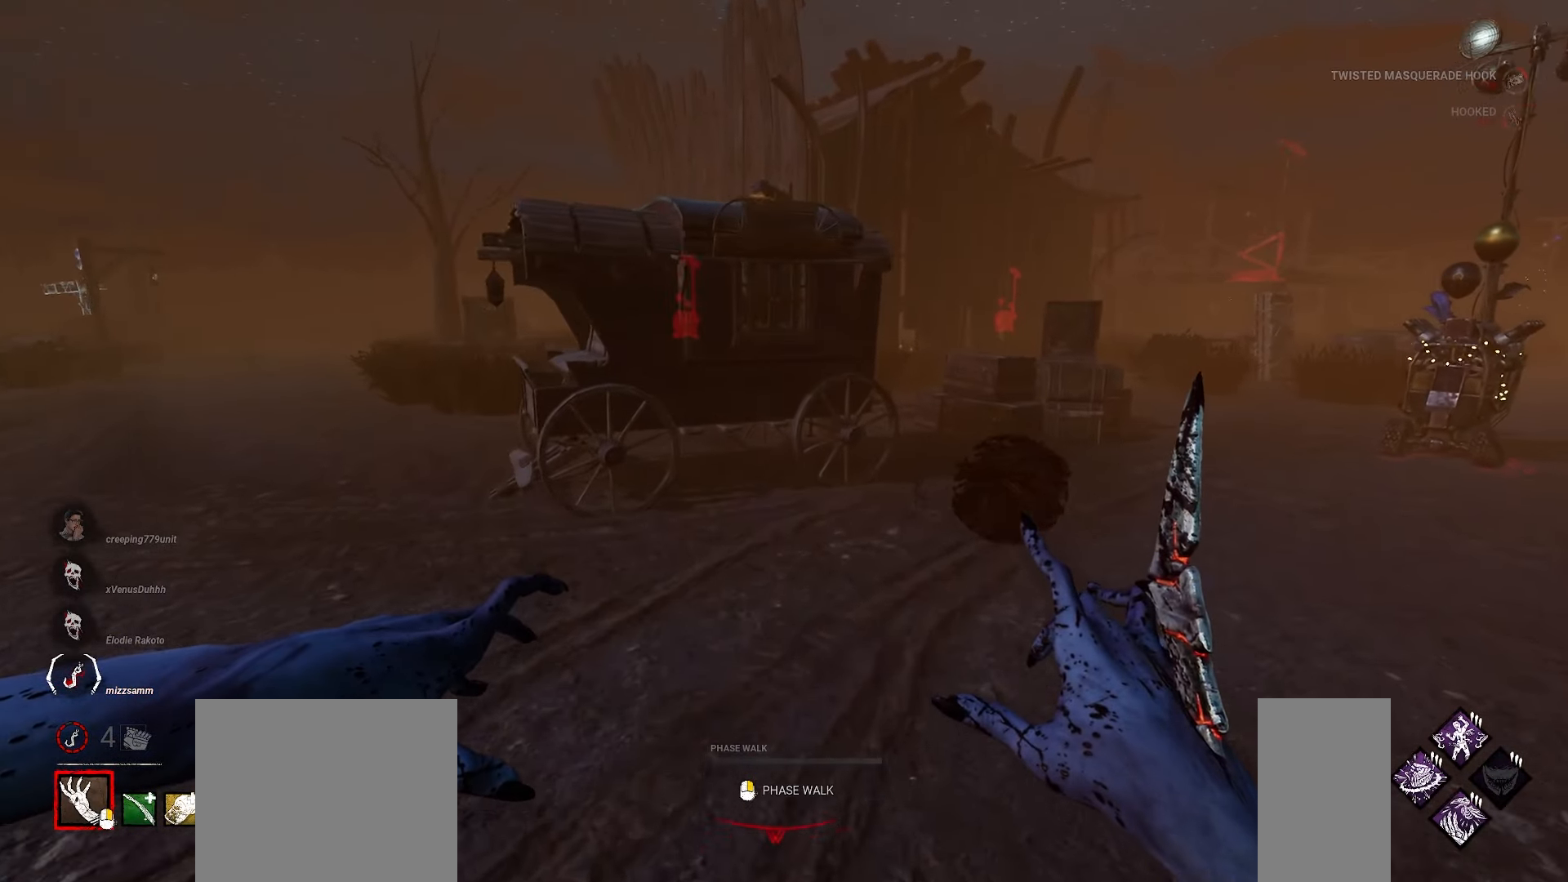
{"keys": ["w"], "mouse": [], "events": [[67, "d", "down"], [150, "d", "up"], [233, "d", "down"], [317, "d", "up"], [433, "d", "down"], [483, "d", "up"]]}
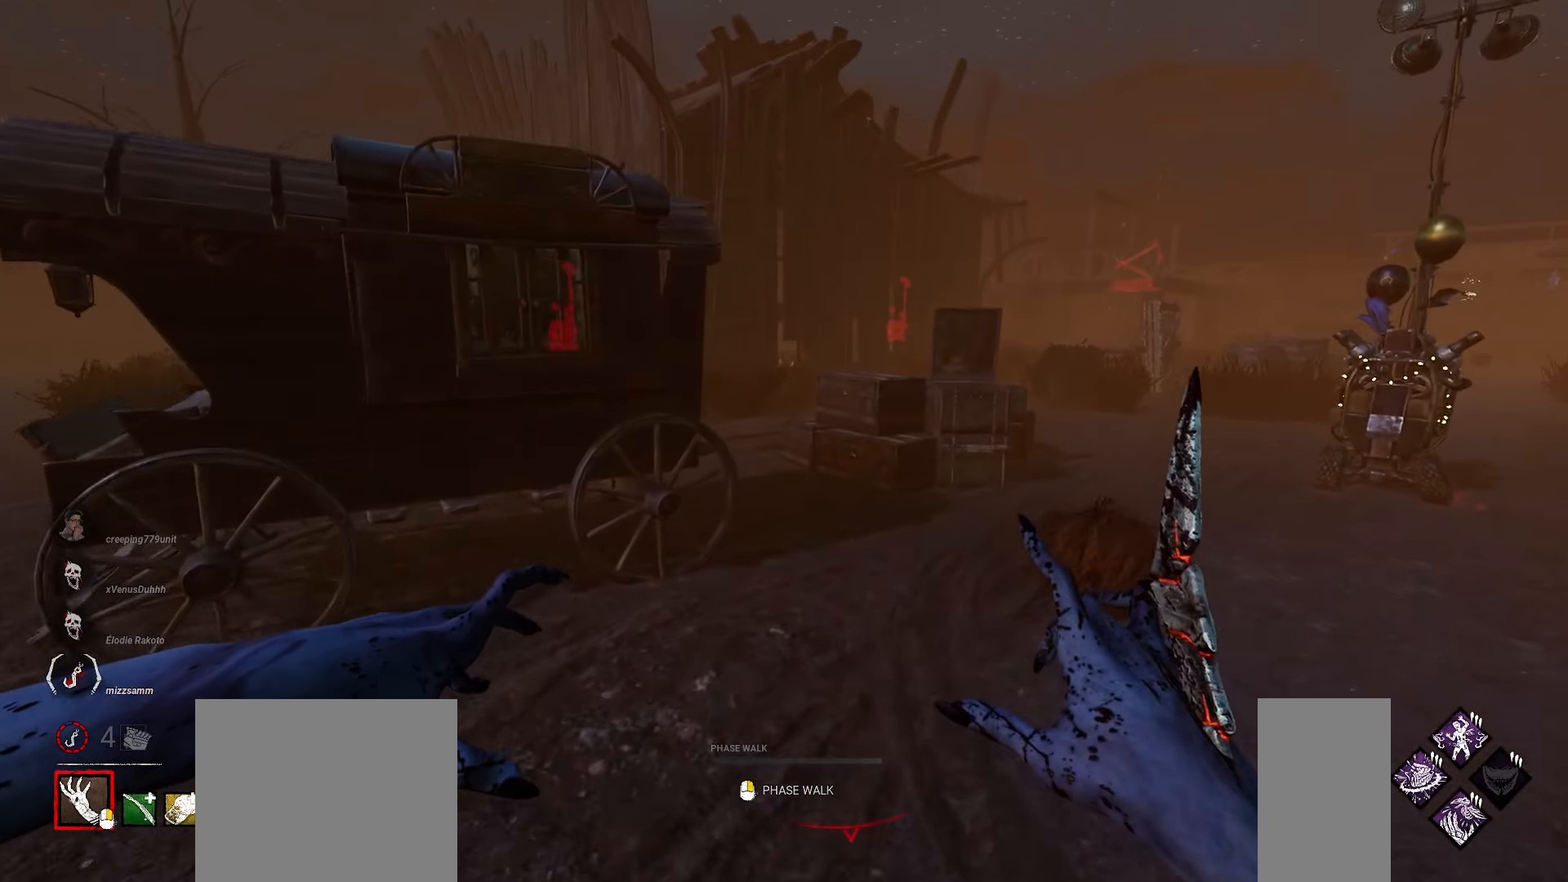
{"keys": ["w"], "mouse": [], "events": [[317, "d", "down"], [367, "d", "up"]]}
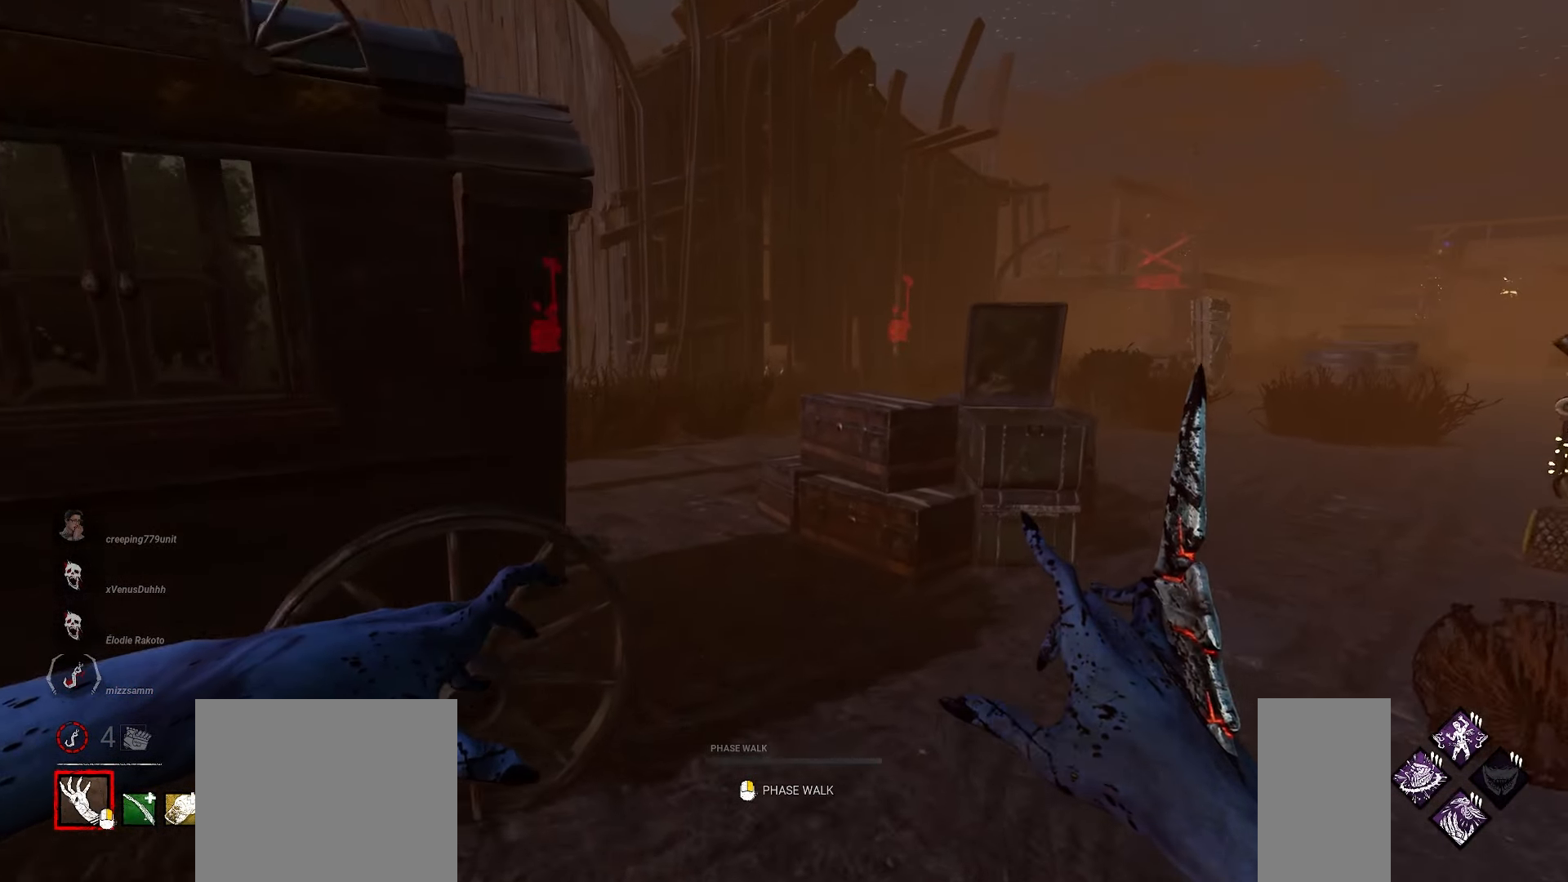
{"keys": ["w"], "mouse": [], "events": []}
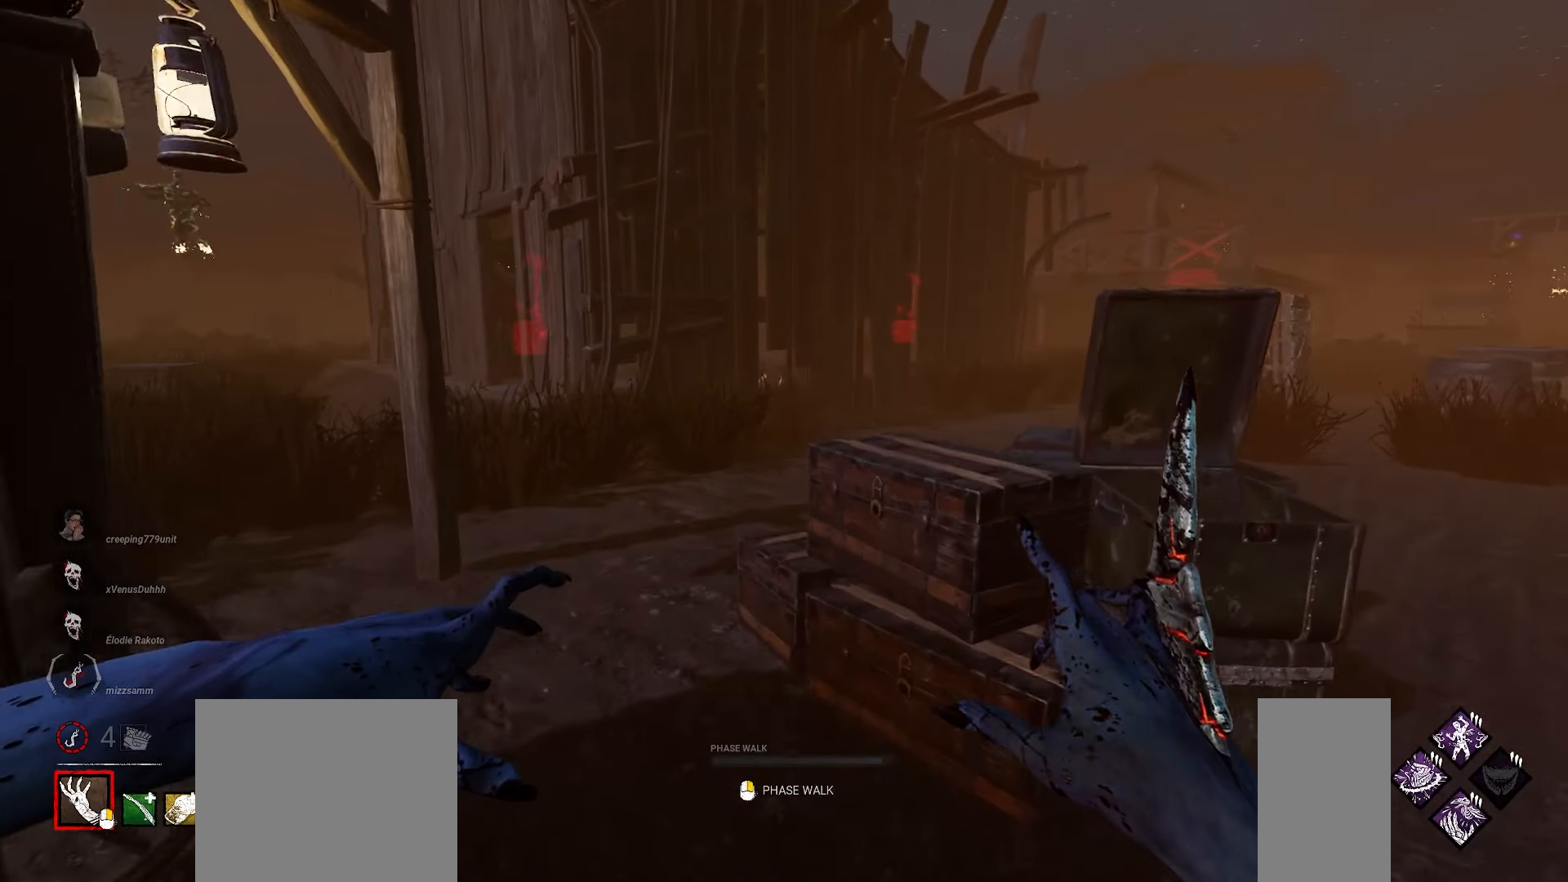
{"keys": ["w"], "mouse": [], "events": [[33, "a", "down"], [467, "a", "up"]]}
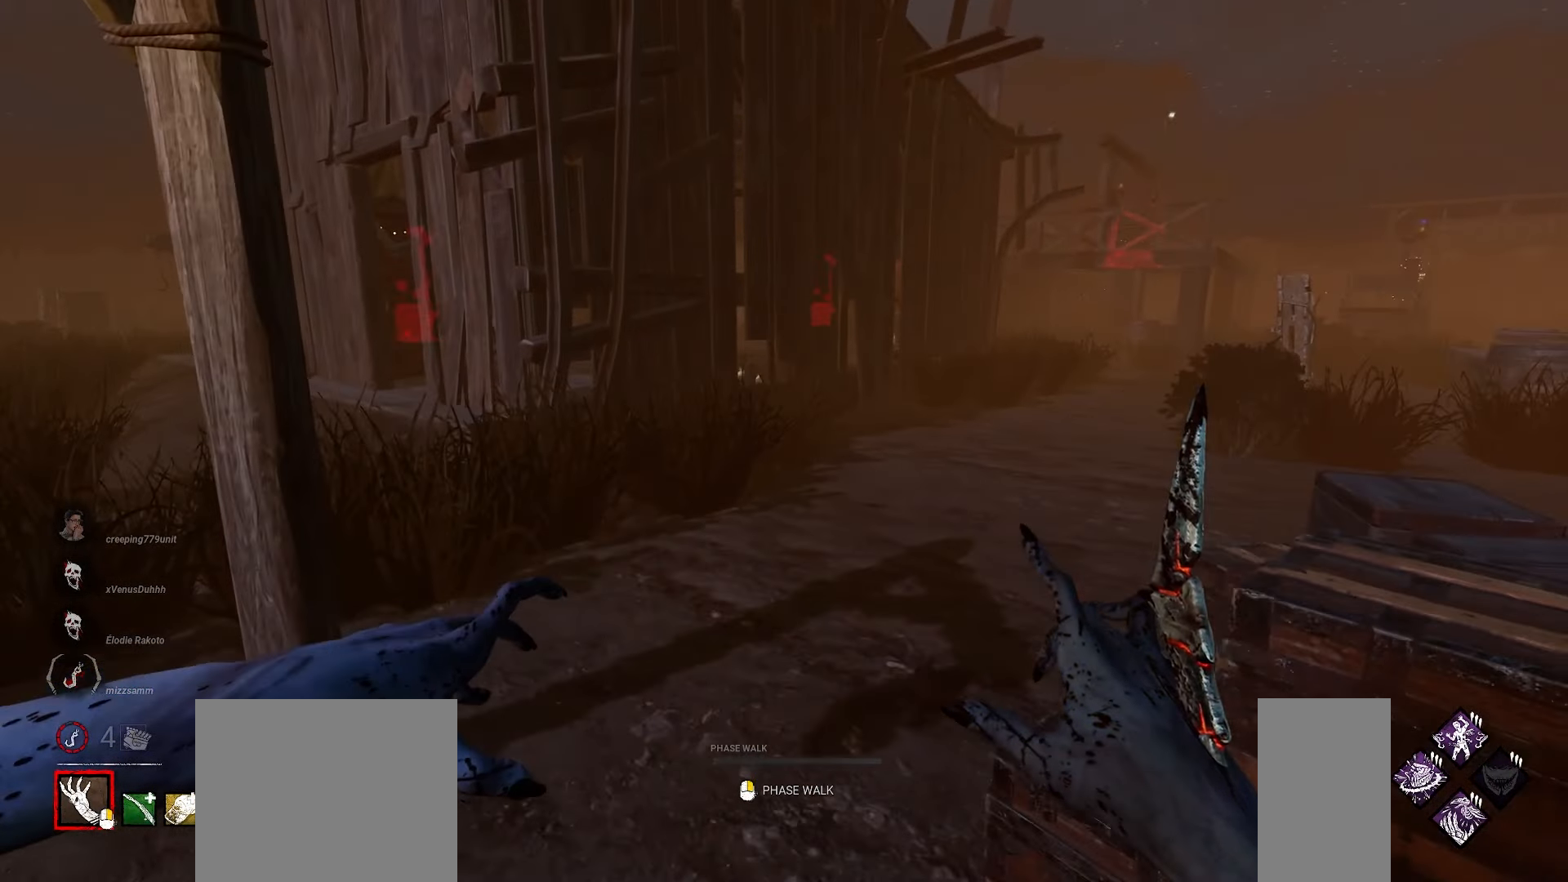
{"keys": ["a", "w"], "mouse": [], "events": [[83, "a", "down"], [167, "a", "up"], [250, "a", "down"], [300, "a", "up"], [400, "a", "down"]]}
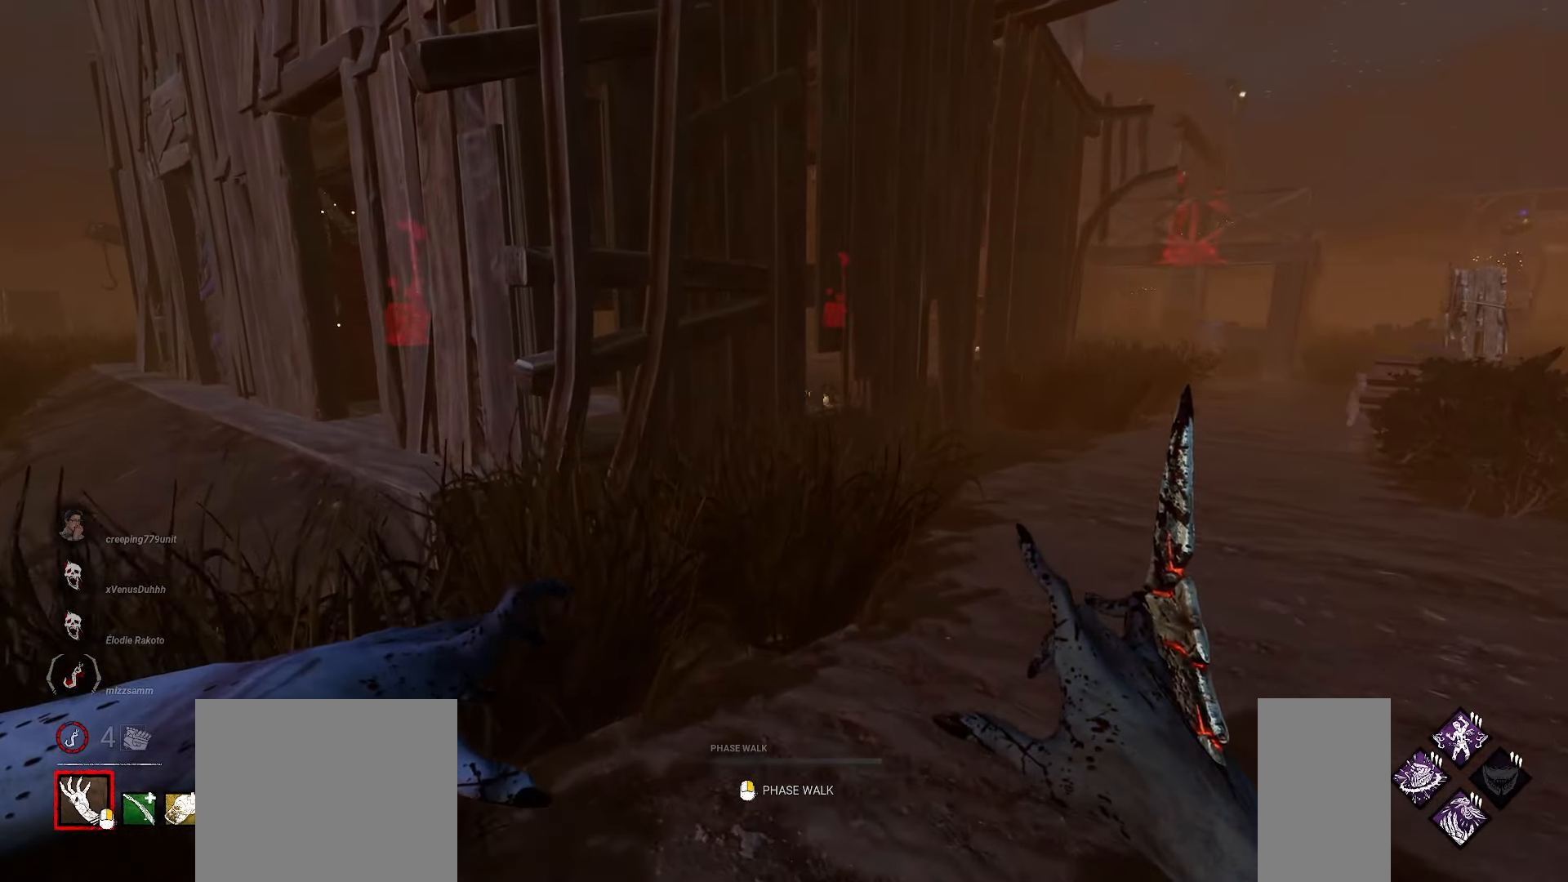
{"keys": ["d", "w"], "mouse": ["right"], "events": [[350, "a", "up"], [367, "d", "down"], [450, "mouse_right", "down"]]}
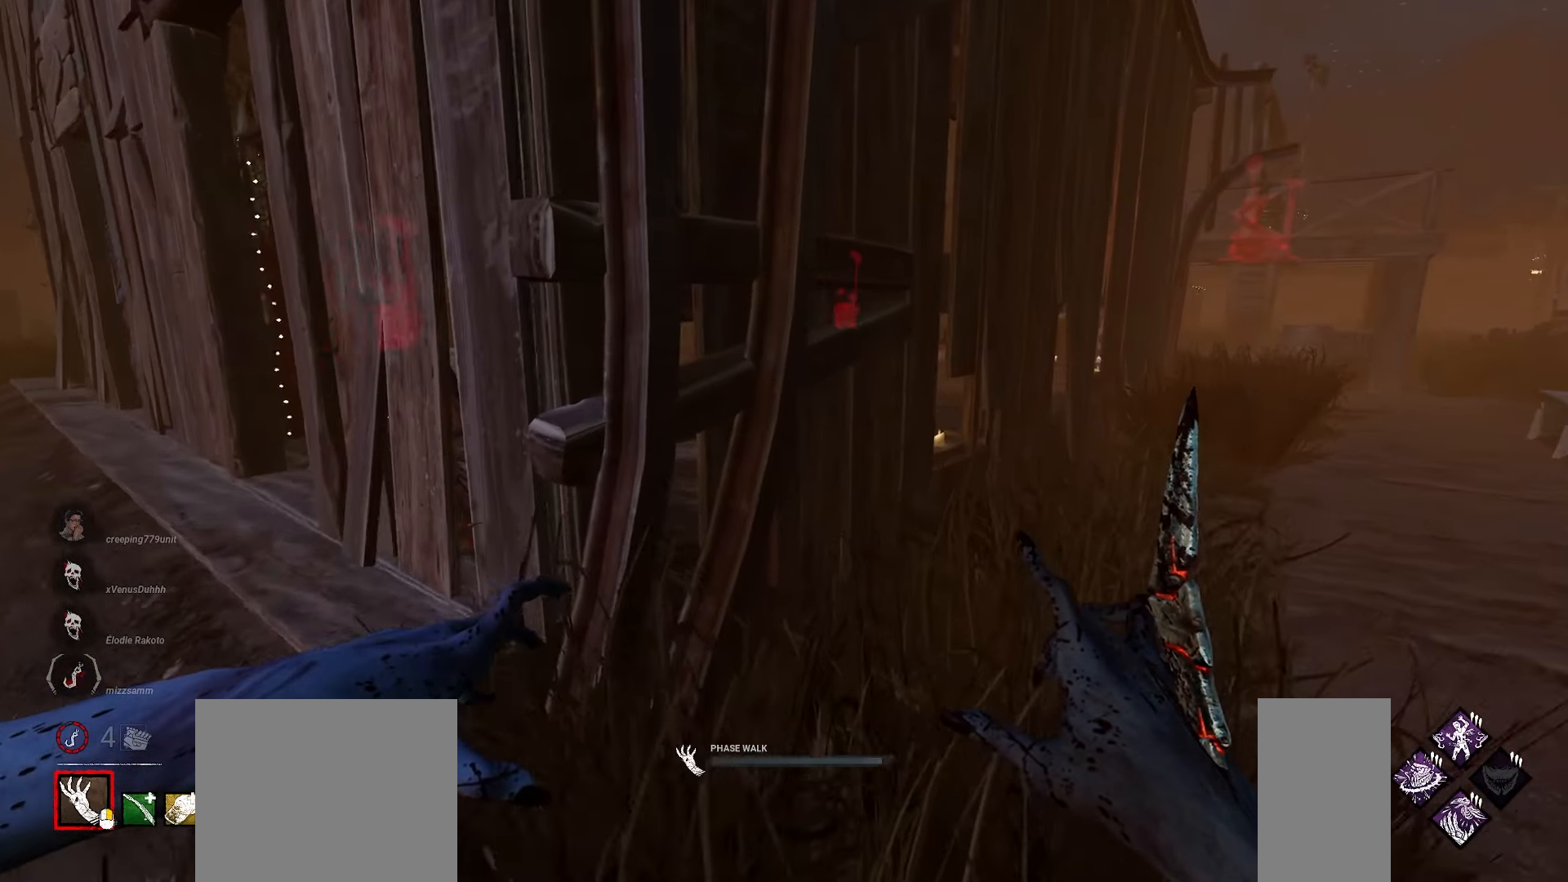
{"keys": ["d", "w"], "mouse": ["right"], "events": []}
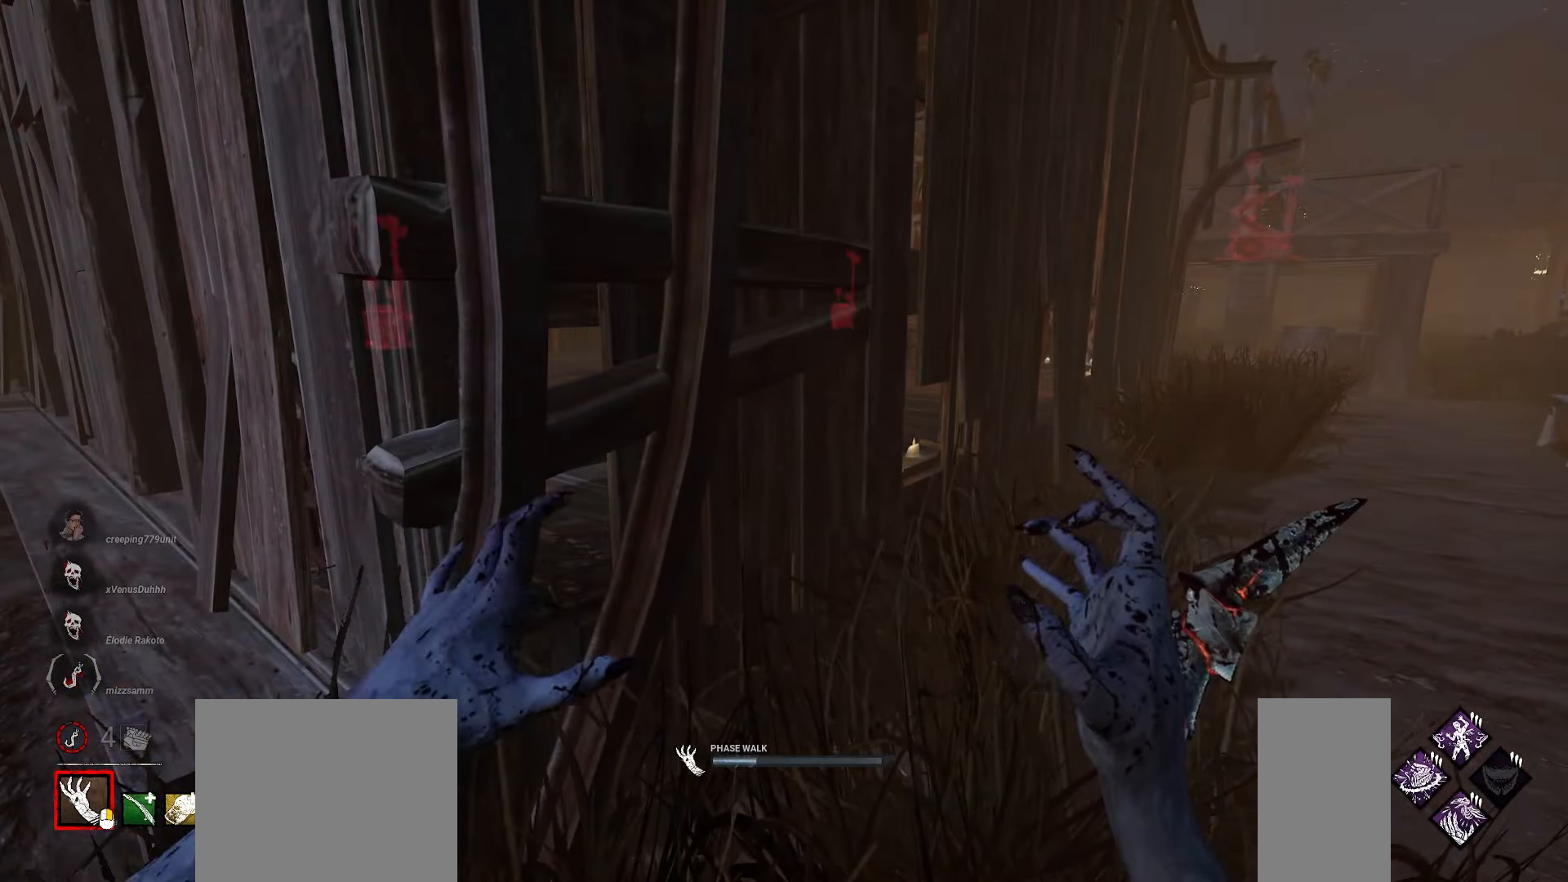
{"keys": ["w"], "mouse": ["right"], "events": [[367, "d", "up"]]}
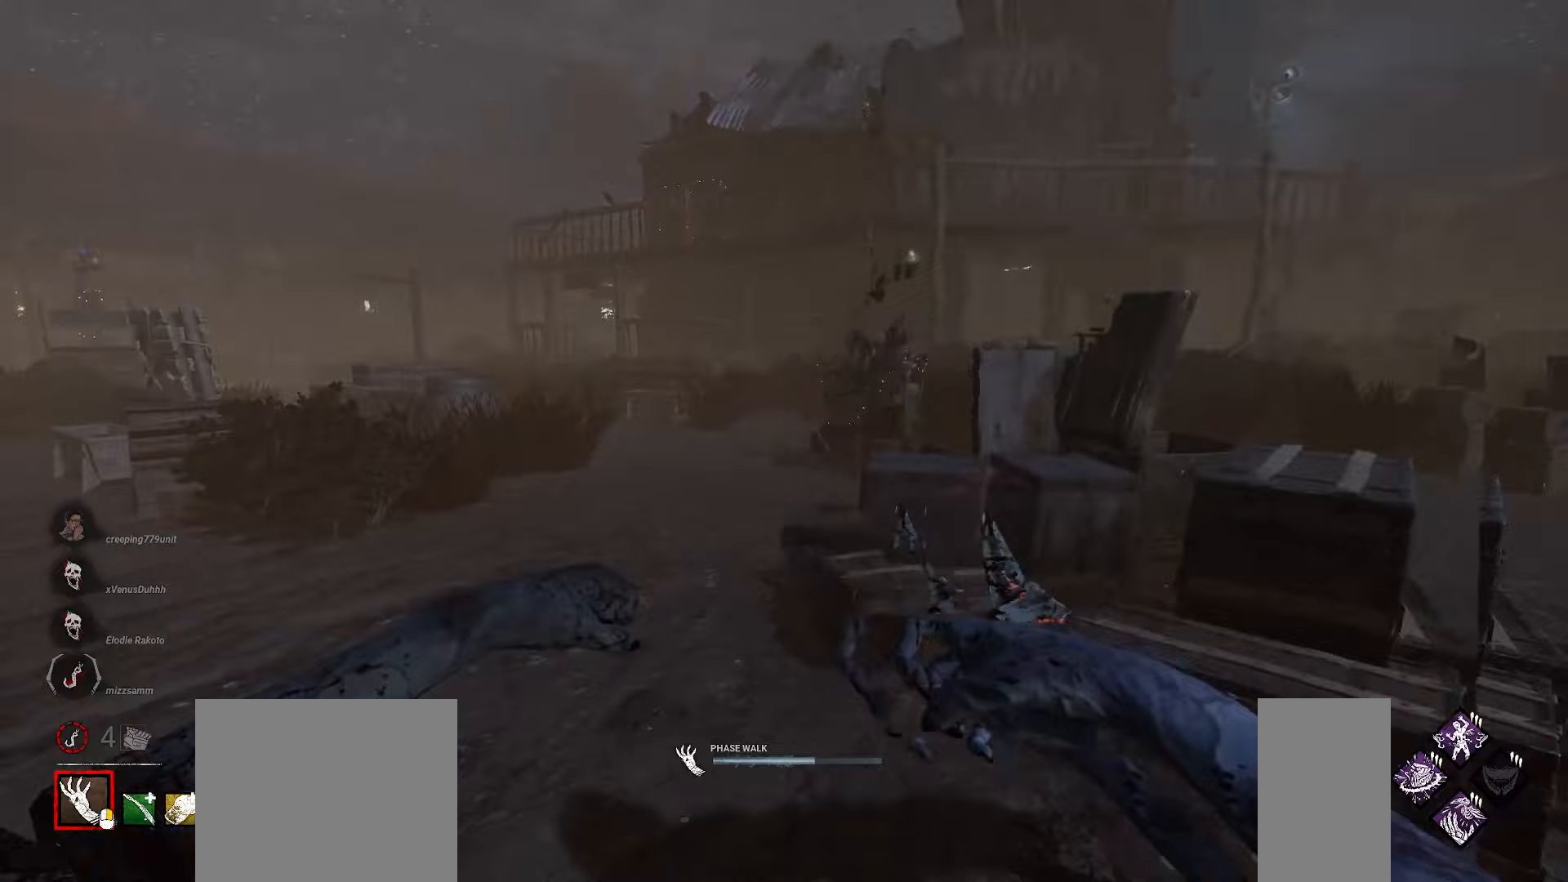
{"keys": ["w"], "mouse": ["right"], "events": []}
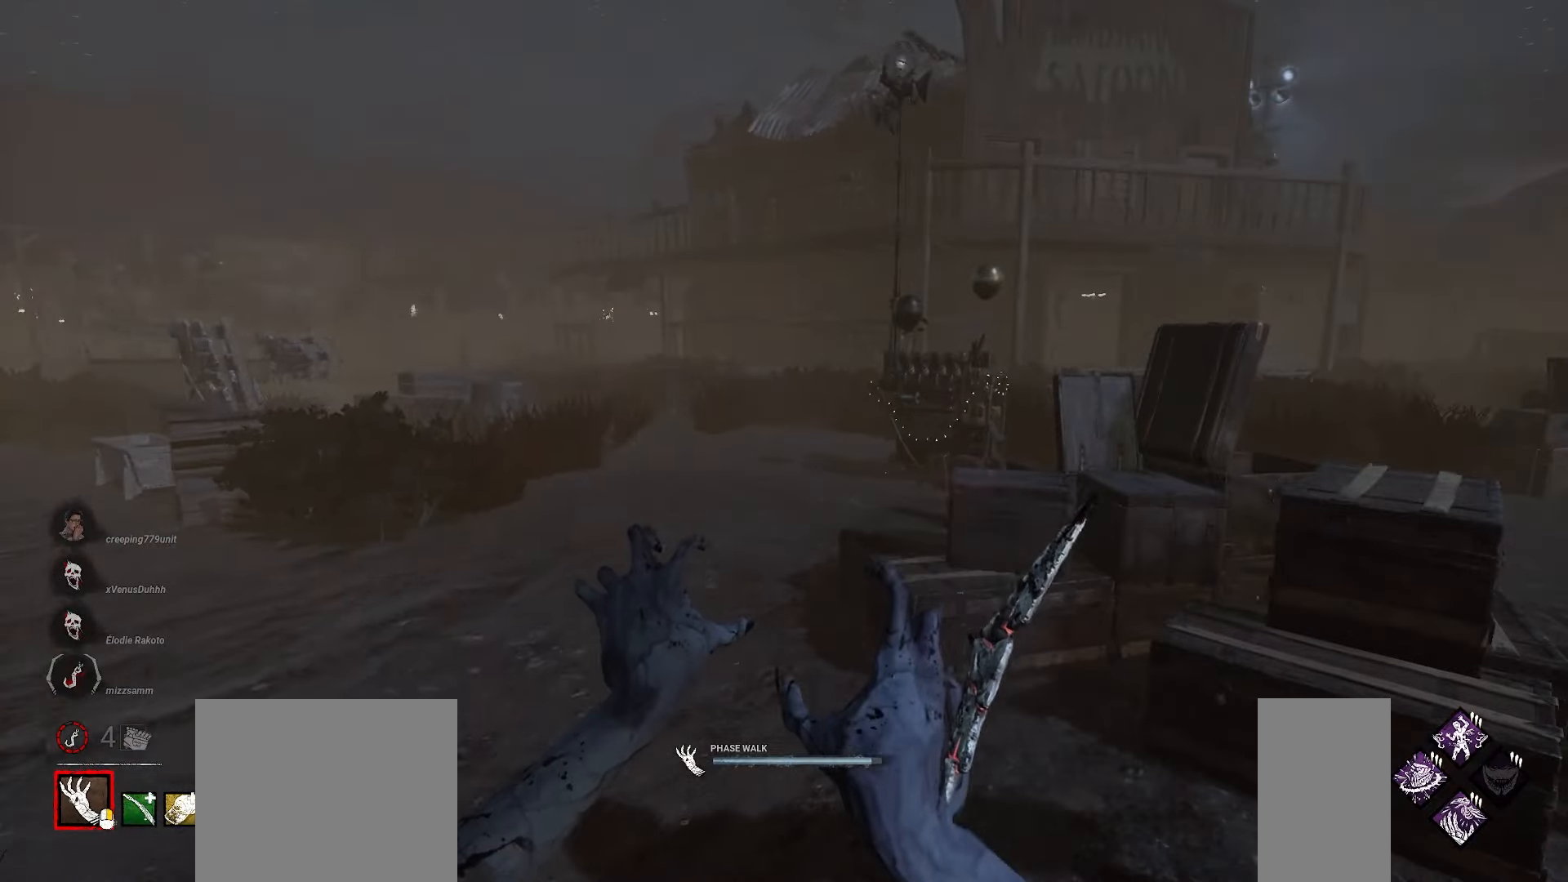
{"keys": ["w"], "mouse": ["right"], "events": []}
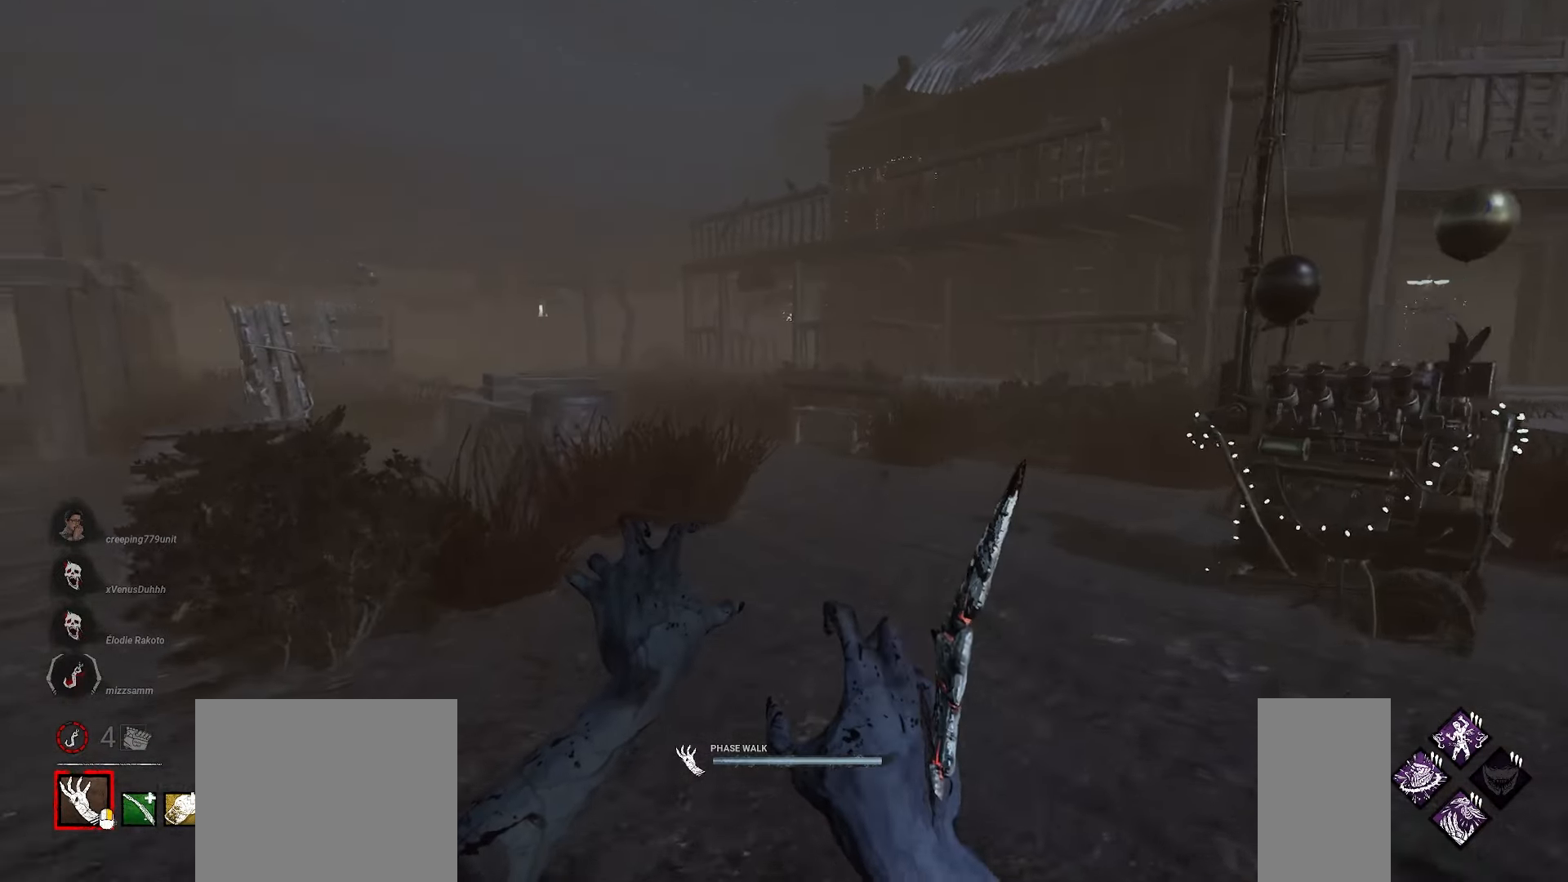
{"keys": ["w"], "mouse": ["right"], "events": []}